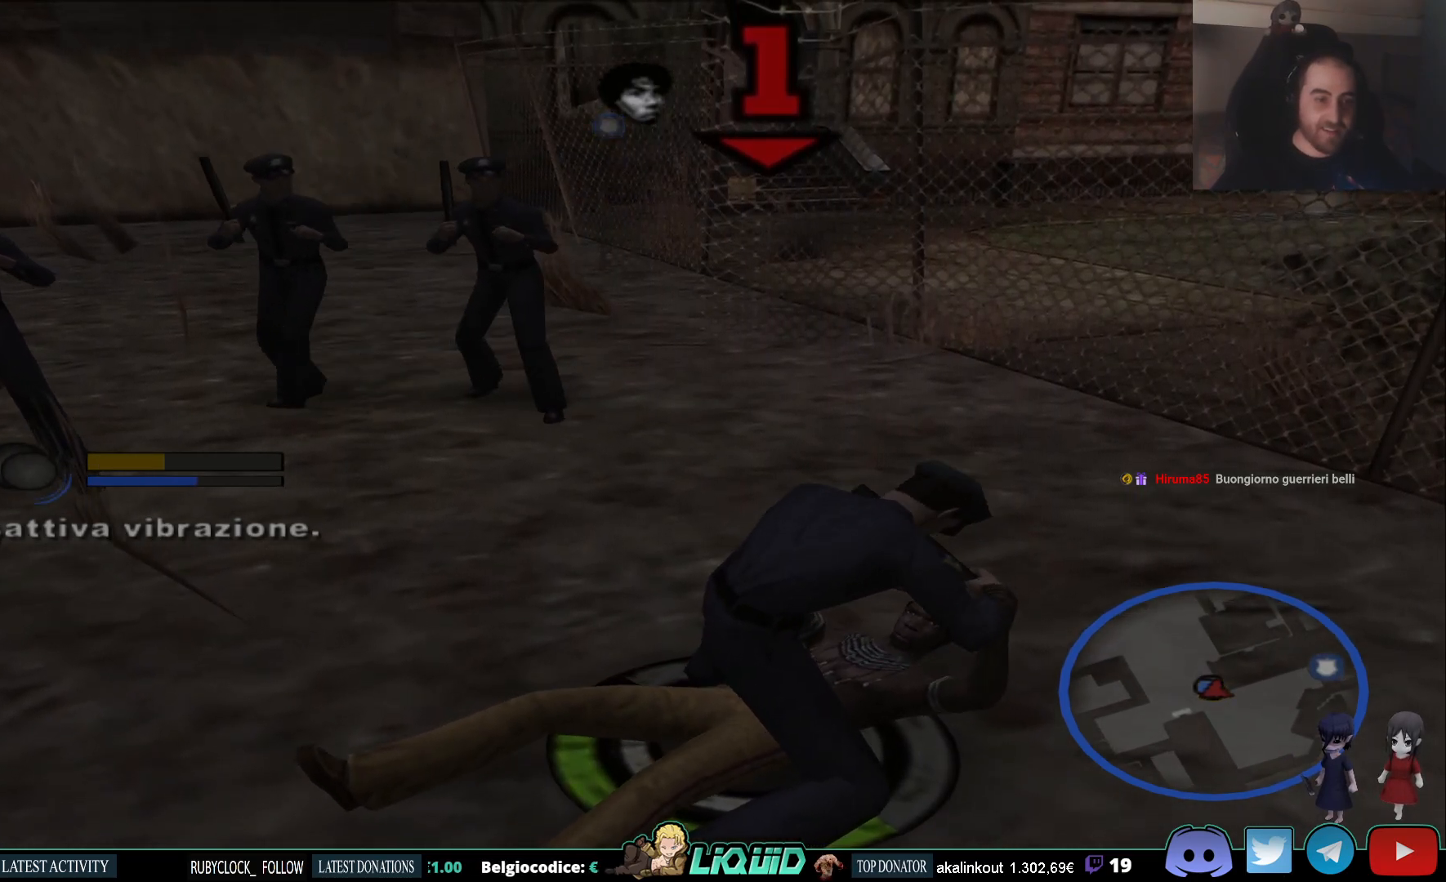
Gameplay with a controller (PlayStation layout); each line is a JSON object with the inputs held at the frame after it (dt_ms = milliseconds from this image to that frame). "events" lists button and stick changes between this image and that frame as [ms after this image, input, new state], when the widget could be followed in between.
{"dt_ms": 500, "buttons": [], "left_stick": "up", "right_stick": "center", "events": [[117, "left_stick", "up-right"], [217, "left_stick", "up"]]}
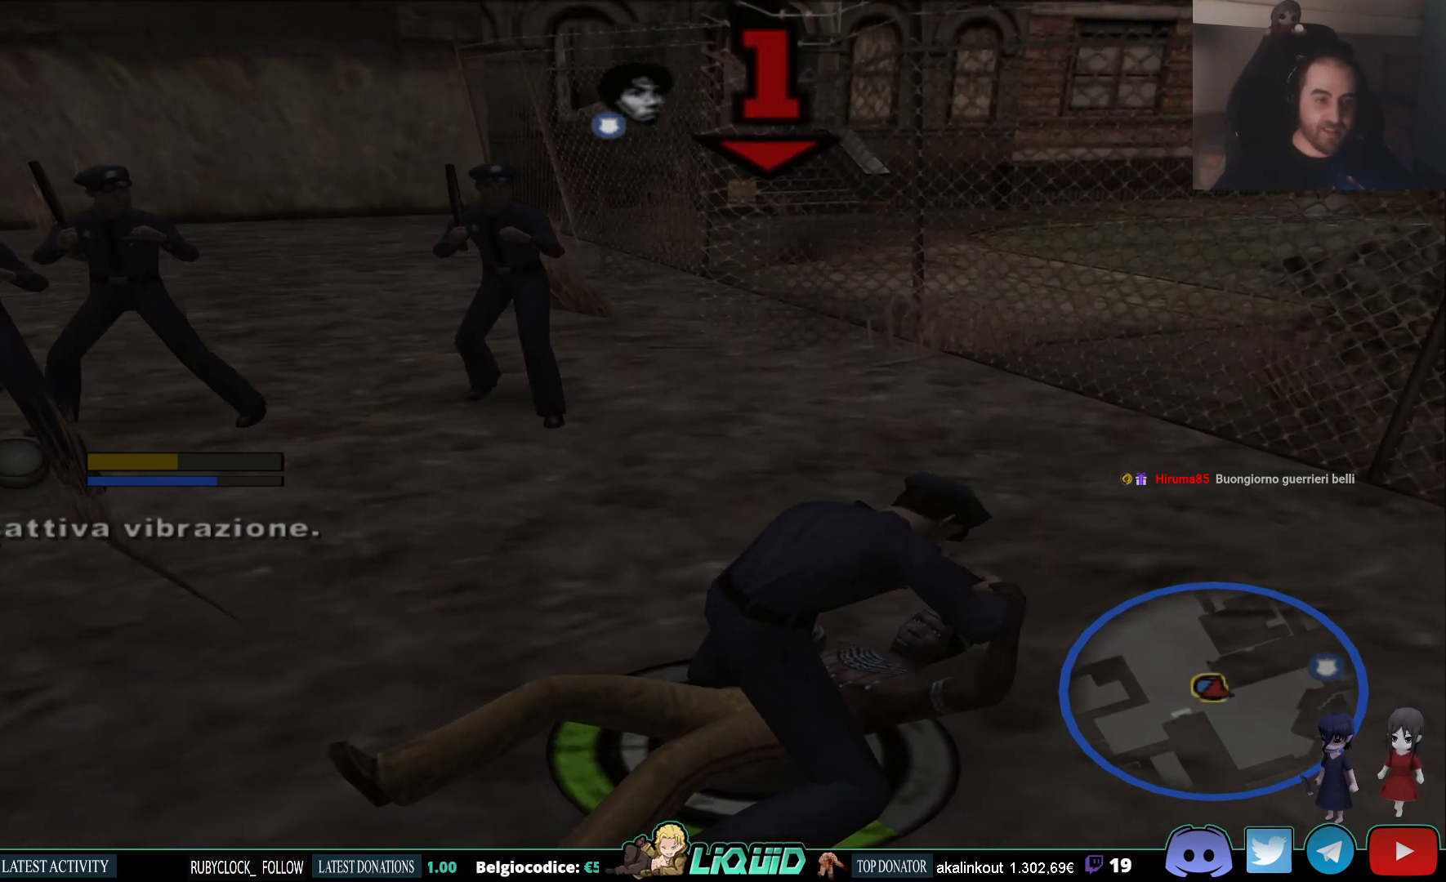
{"dt_ms": 500, "buttons": [], "left_stick": "up", "right_stick": "center", "events": []}
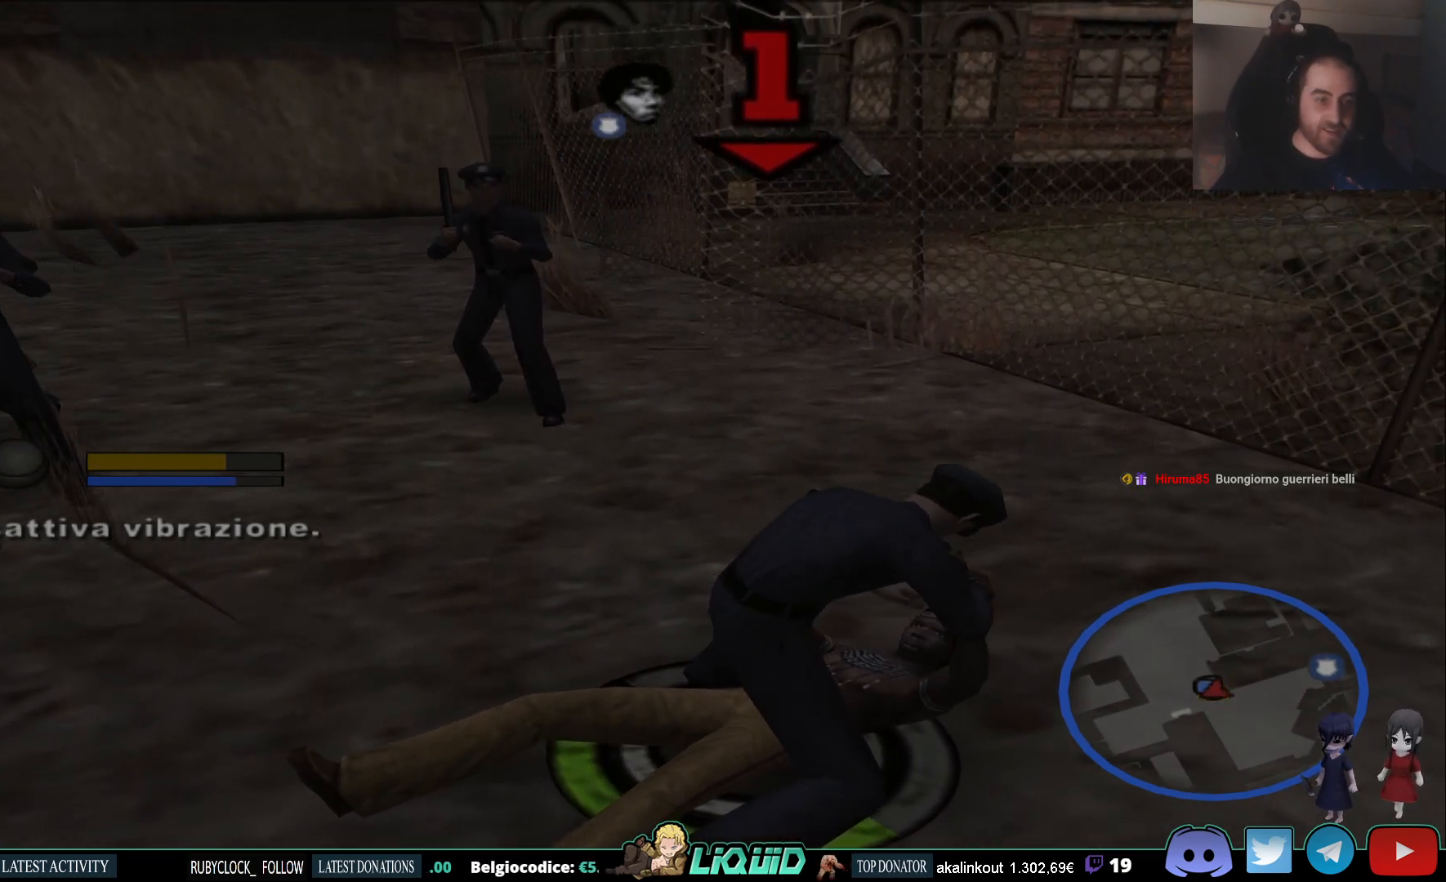
{"dt_ms": 500, "buttons": [], "left_stick": "up", "right_stick": "center", "events": []}
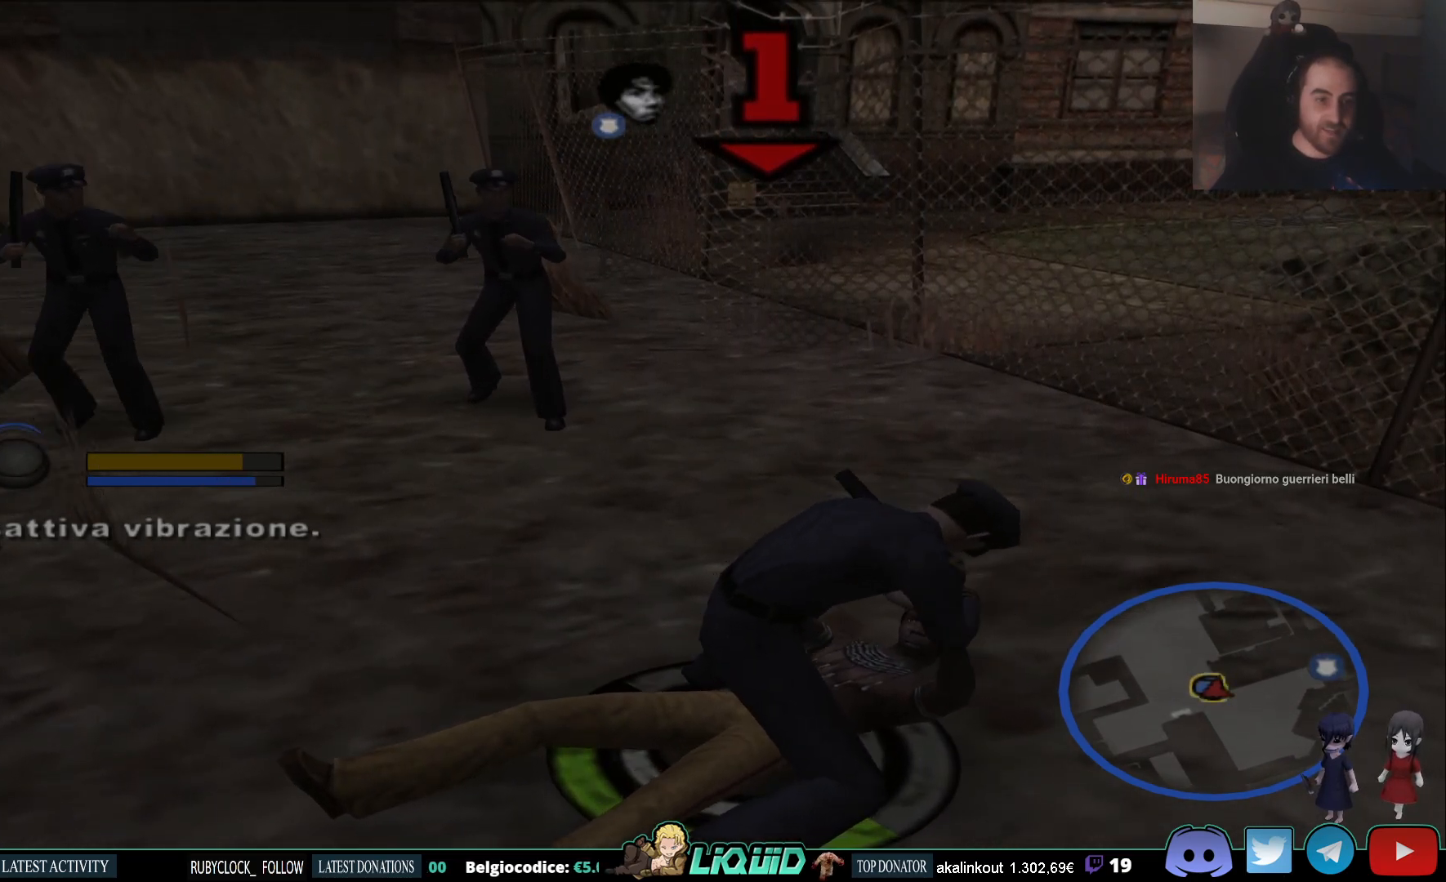
{"dt_ms": 500, "buttons": [], "left_stick": "down-left", "right_stick": "center", "events": [[33, "left_stick", "left"], [167, "left_stick", "down-left"]]}
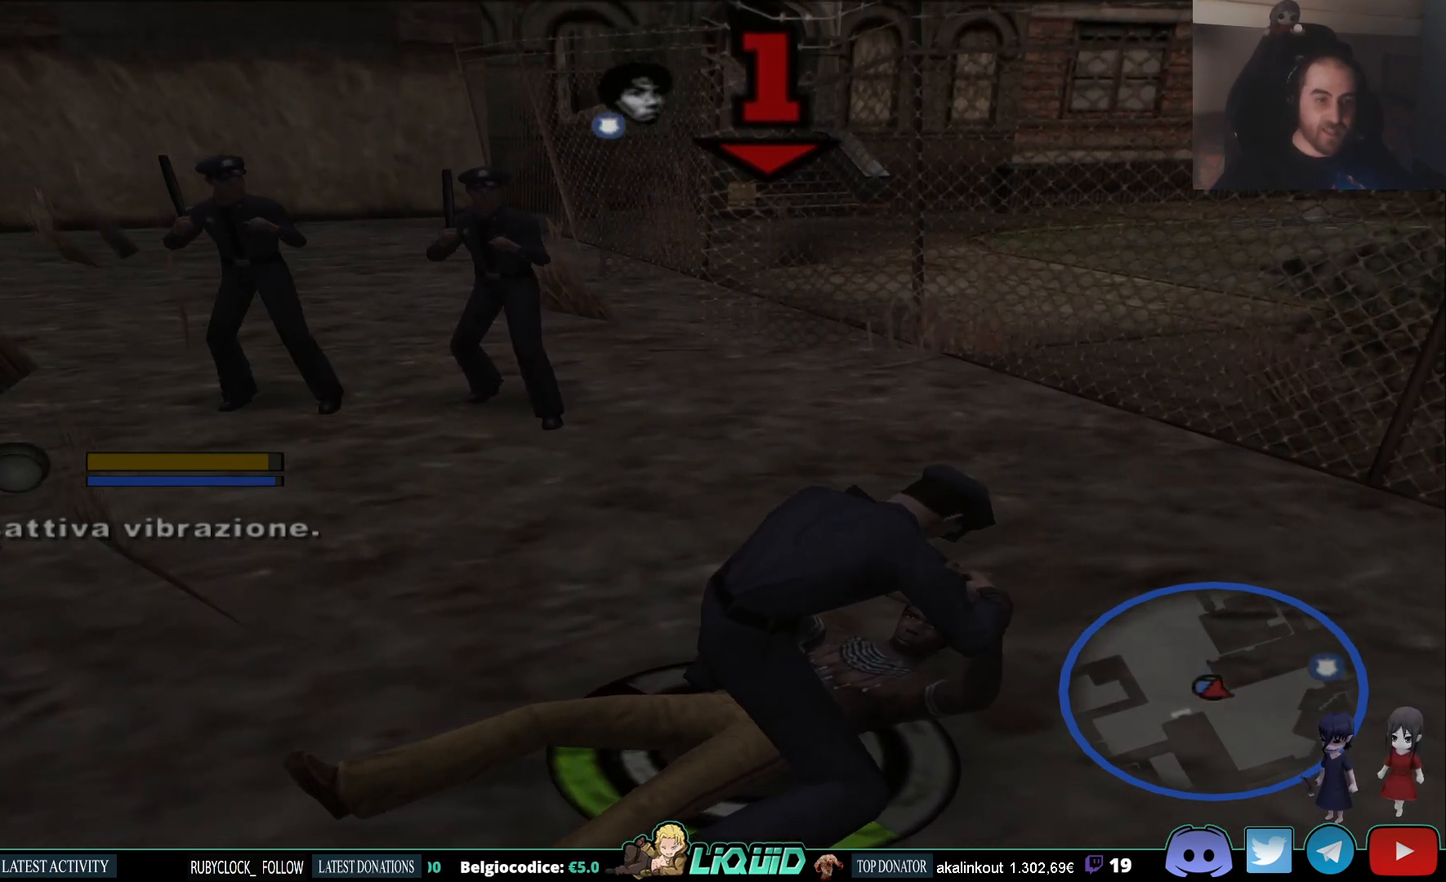
{"dt_ms": 500, "buttons": [], "left_stick": "down-left", "right_stick": "center", "events": []}
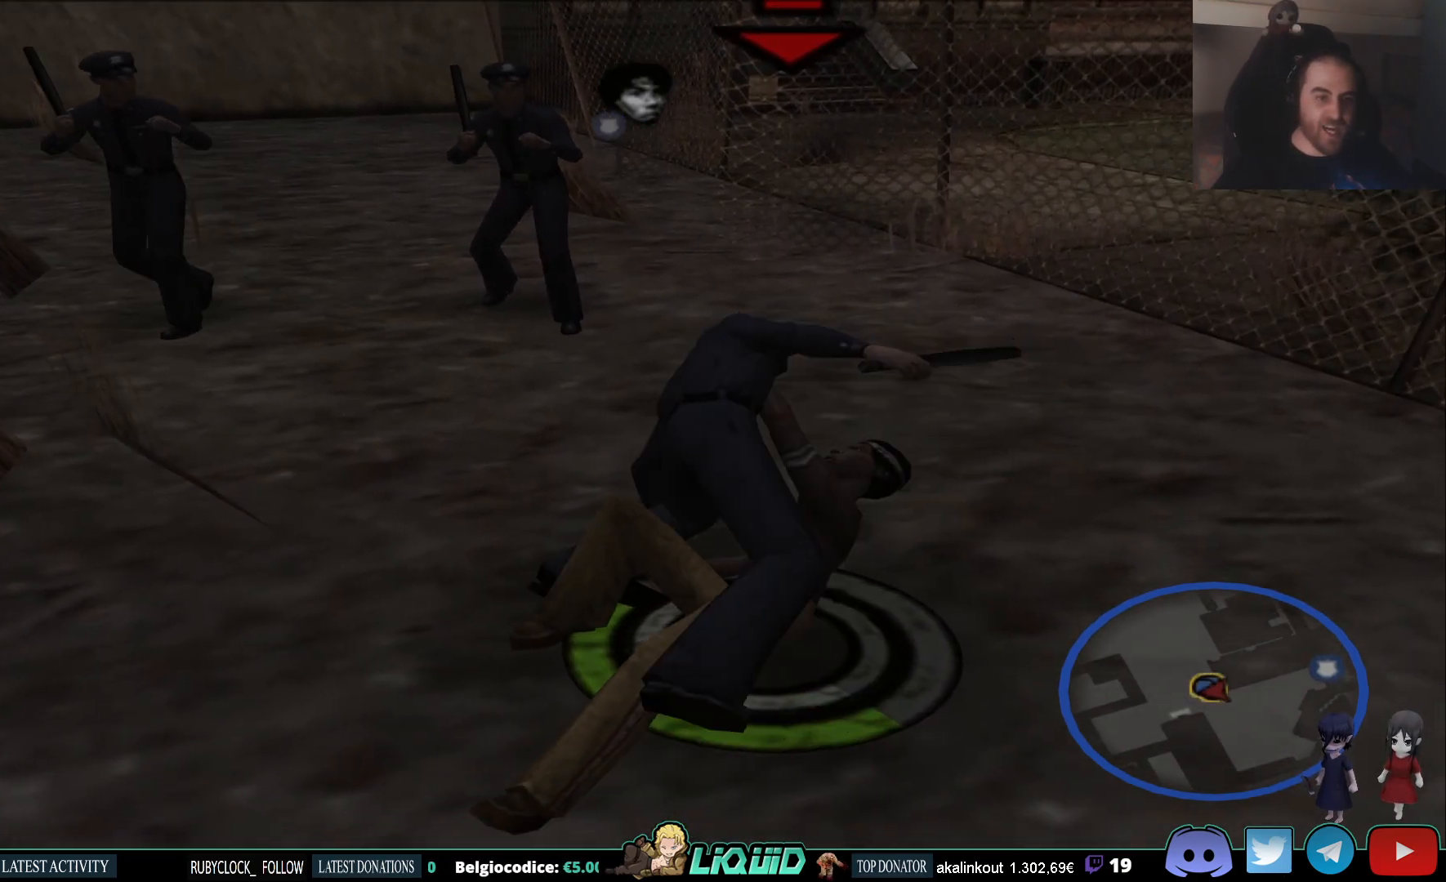
{"dt_ms": 500, "buttons": [], "left_stick": "up-right", "right_stick": "center", "events": [[383, "left_stick", "up-right"]]}
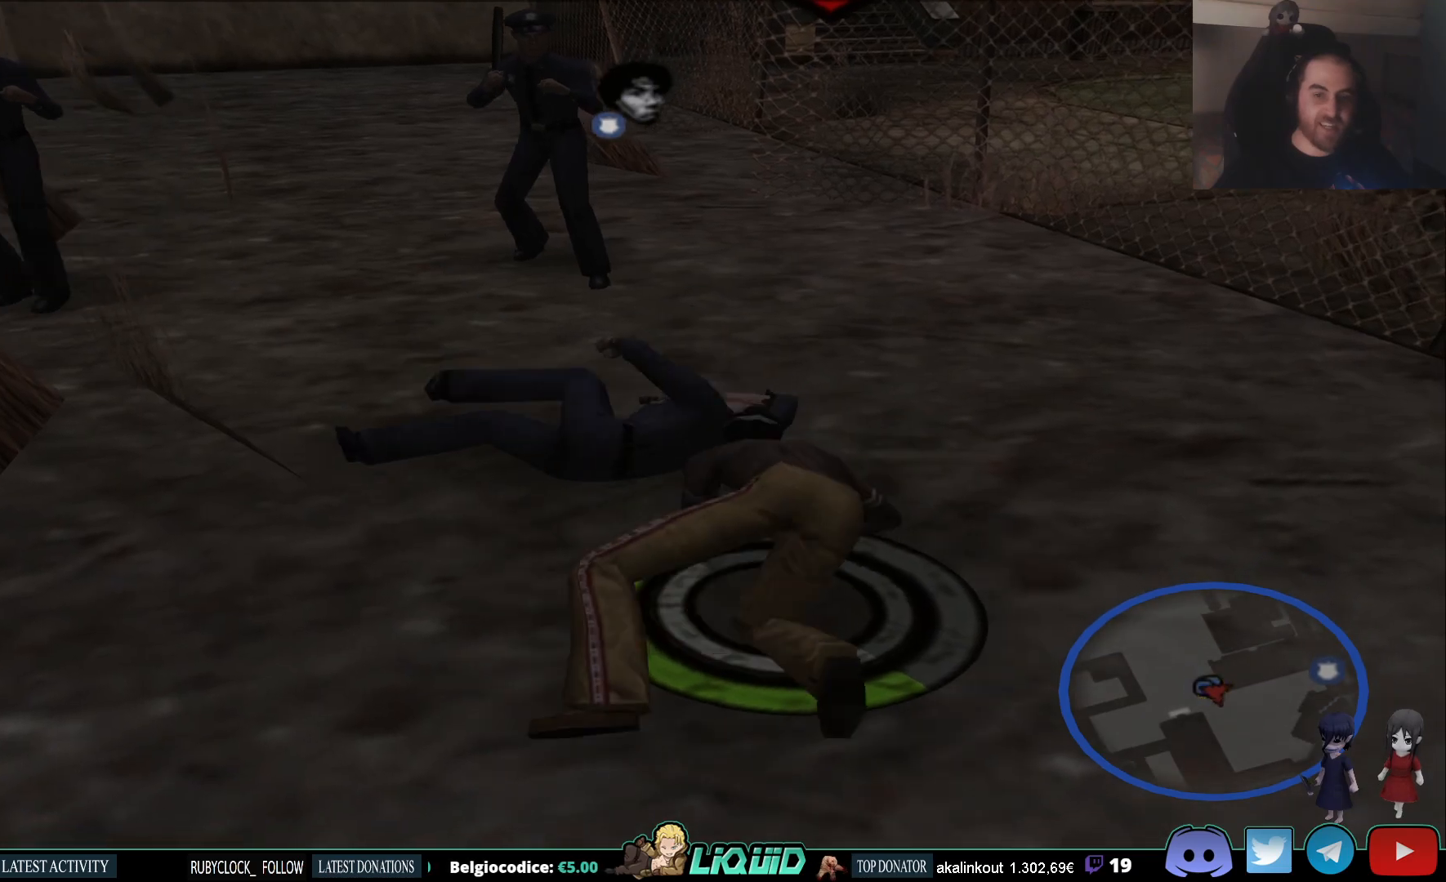
{"dt_ms": 500, "buttons": ["L2"], "left_stick": "up-right", "right_stick": "center", "events": [[417, "L2", "down"]]}
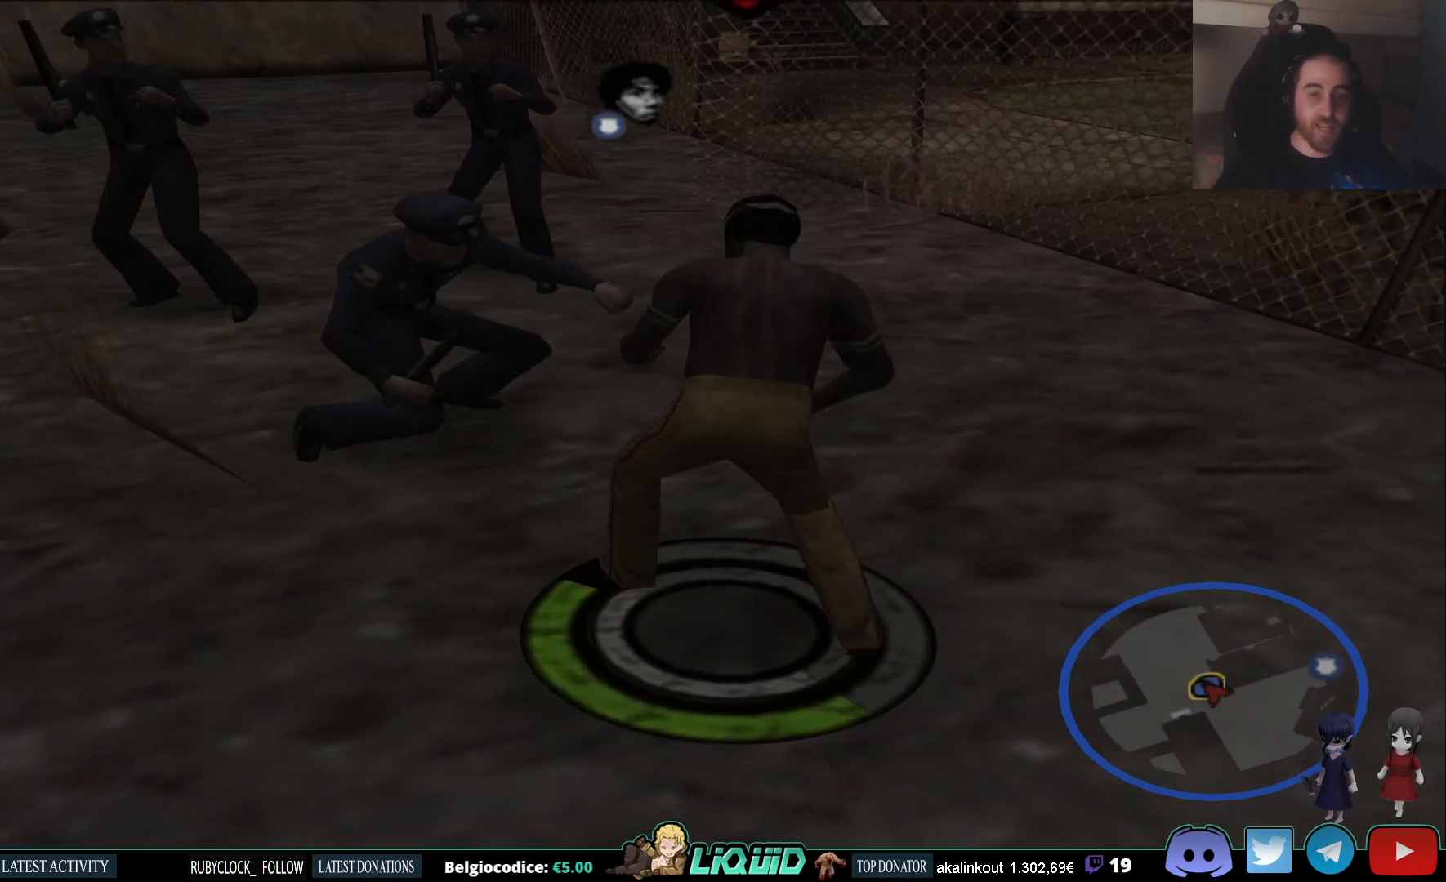
{"dt_ms": 500, "buttons": ["L2"], "left_stick": "up-right", "right_stick": "center", "events": []}
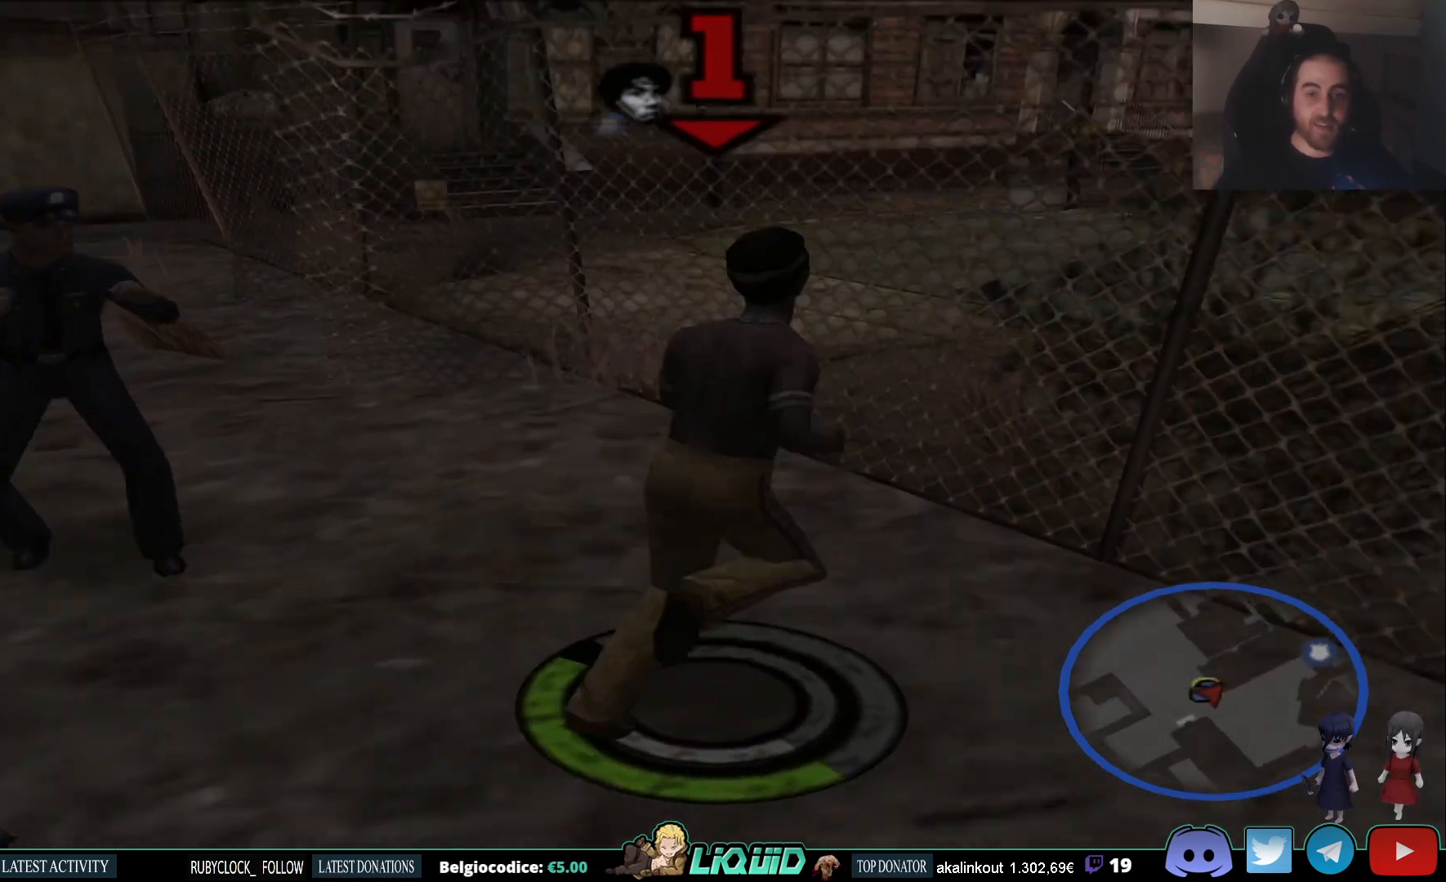
{"dt_ms": 500, "buttons": ["L2"], "left_stick": "up", "right_stick": "center", "events": [[50, "left_stick", "up"]]}
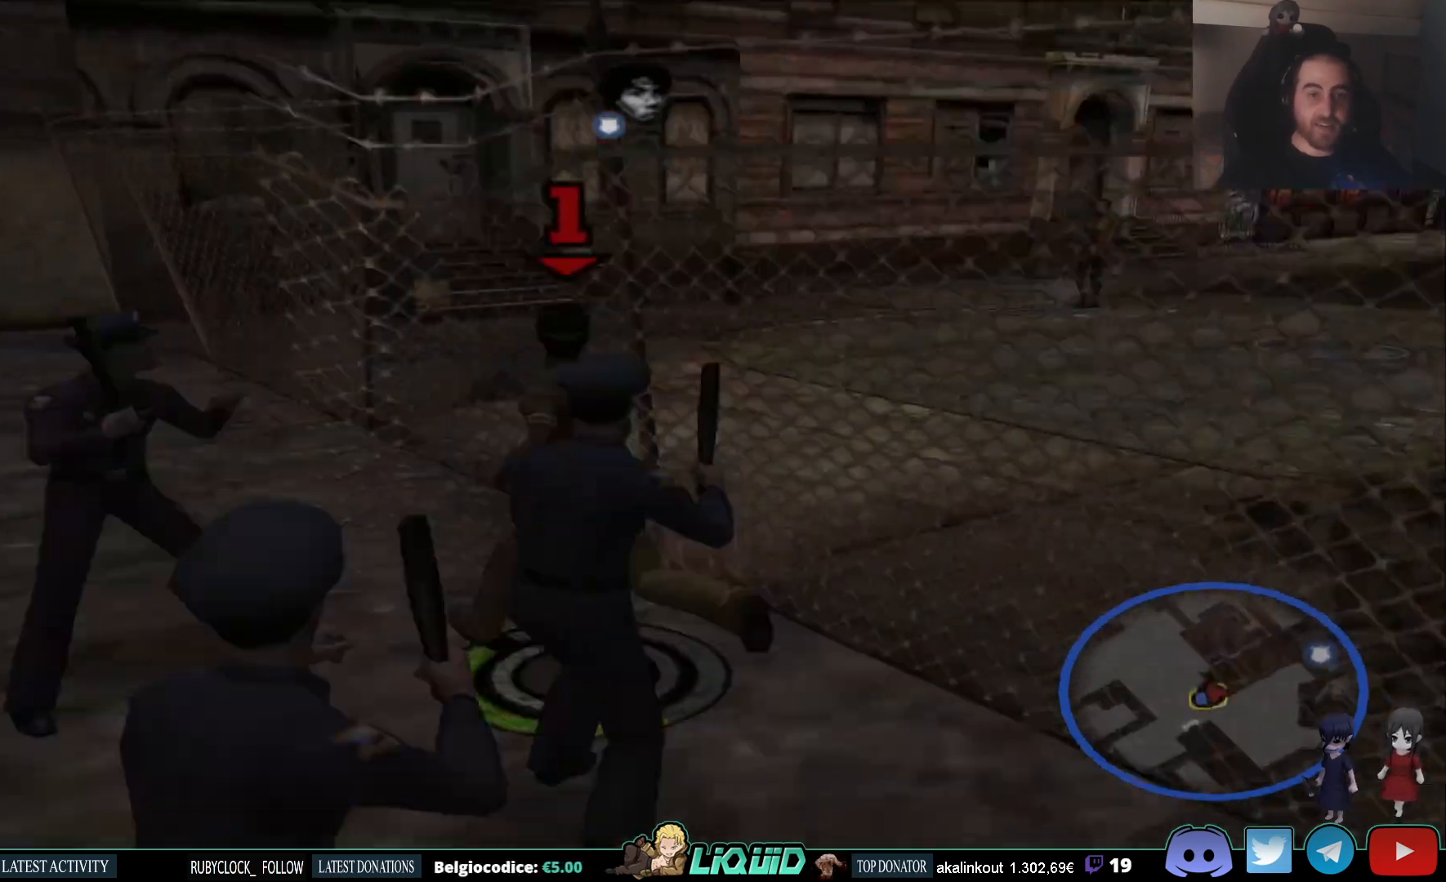
{"dt_ms": 500, "buttons": ["L2"], "left_stick": "left", "right_stick": "center", "events": [[133, "left_stick", "up-left"], [417, "left_stick", "left"]]}
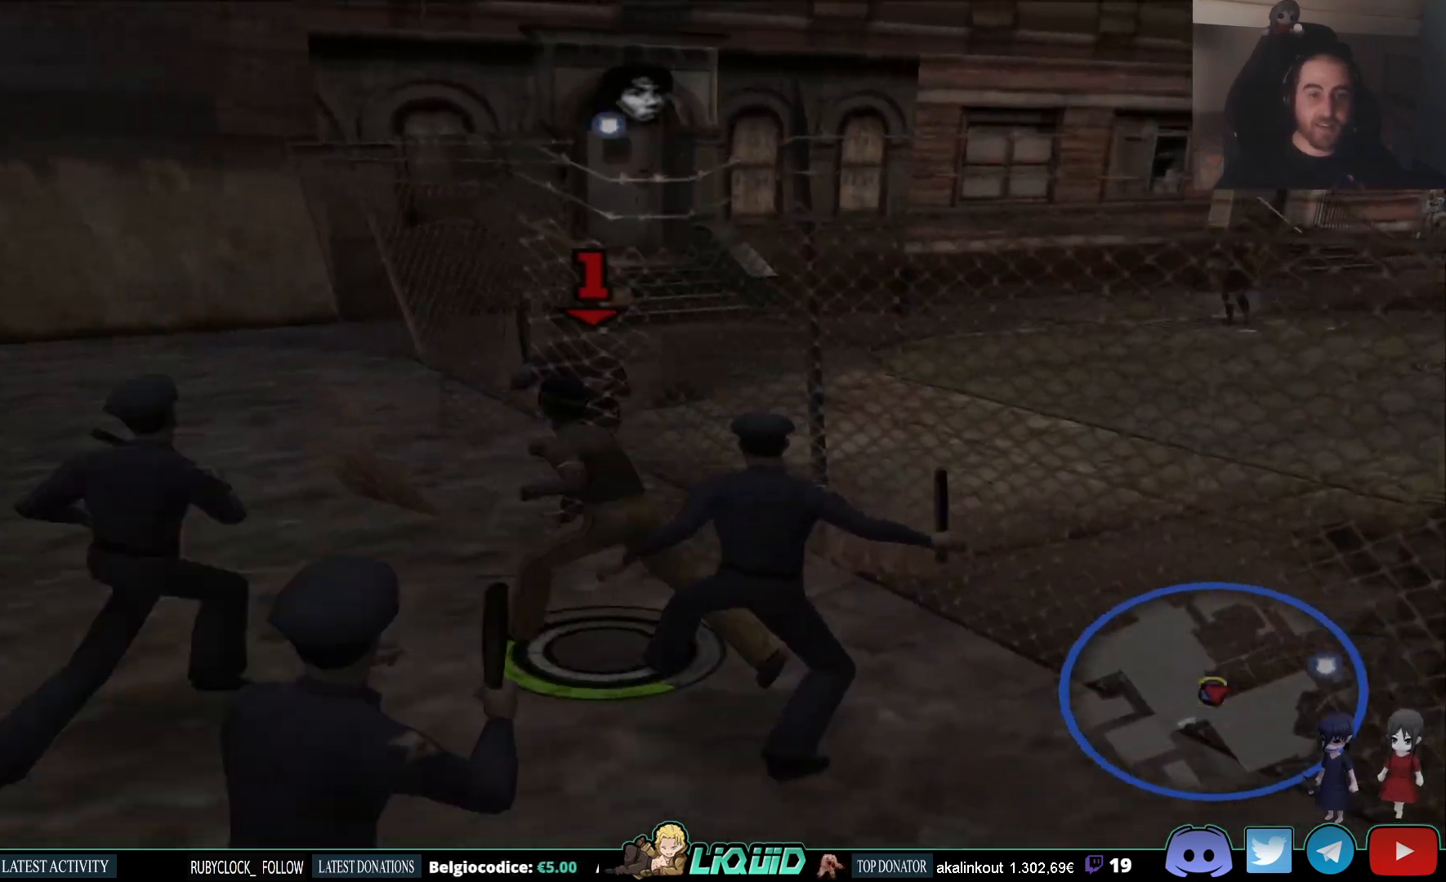
{"dt_ms": 500, "buttons": ["CIRCLE"], "left_stick": "down-left", "right_stick": "center", "events": [[217, "left_stick", "up"], [417, "CIRCLE", "down"], [483, "L2", "up"], [483, "left_stick", "down-left"]]}
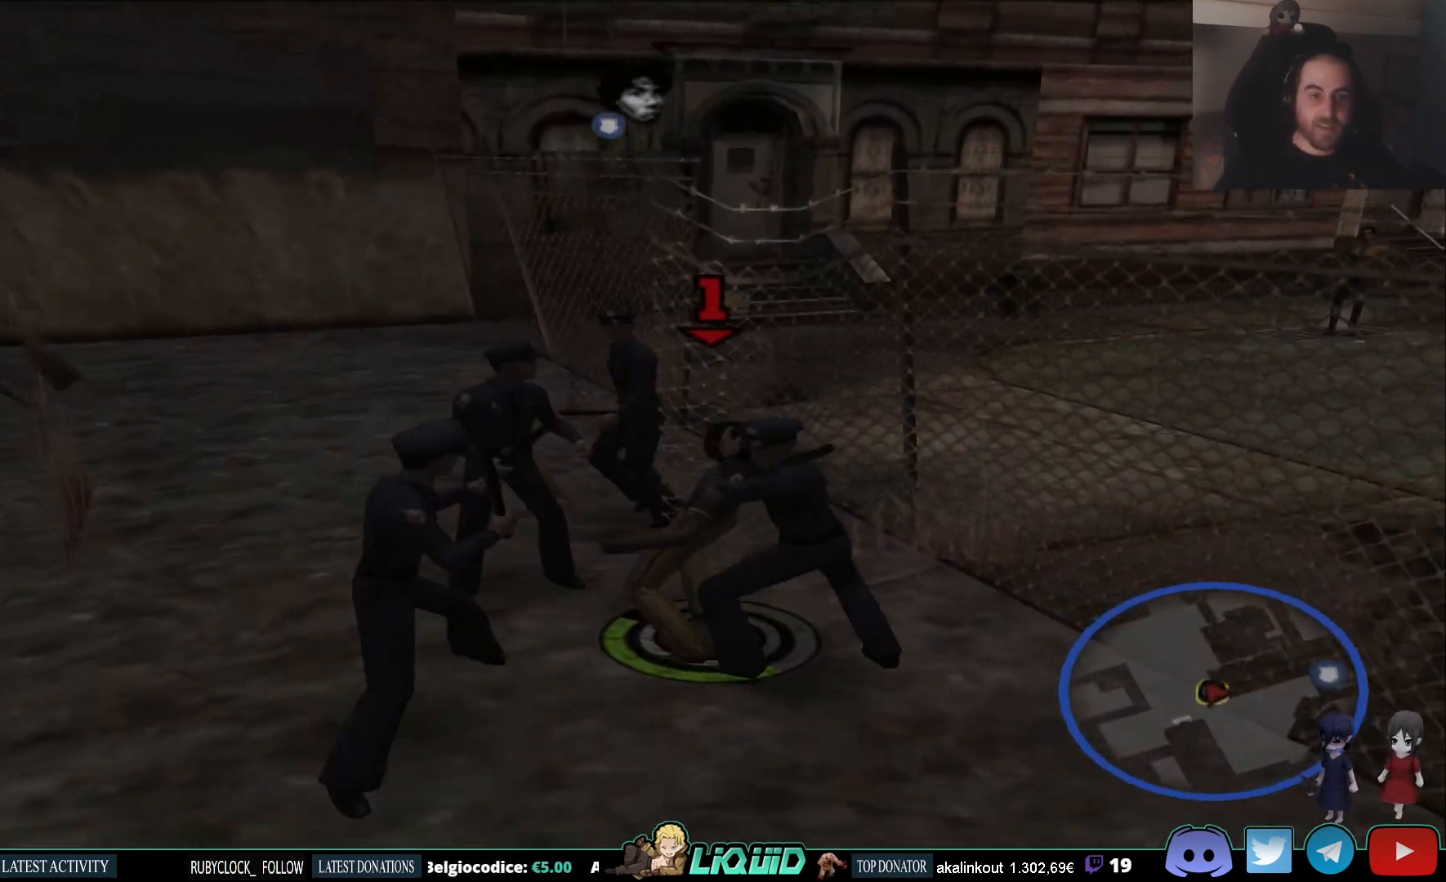
{"dt_ms": 500, "buttons": ["CIRCLE"], "left_stick": "left", "right_stick": "center", "events": [[33, "CIRCLE", "up"], [100, "CIRCLE", "down"], [167, "CIRCLE", "up"], [200, "left_stick", "up"], [217, "CIRCLE", "down"], [300, "CIRCLE", "up"], [317, "left_stick", "down-left"], [333, "CIRCLE", "down"], [433, "CIRCLE", "up"], [483, "CIRCLE", "down"], [483, "left_stick", "left"]]}
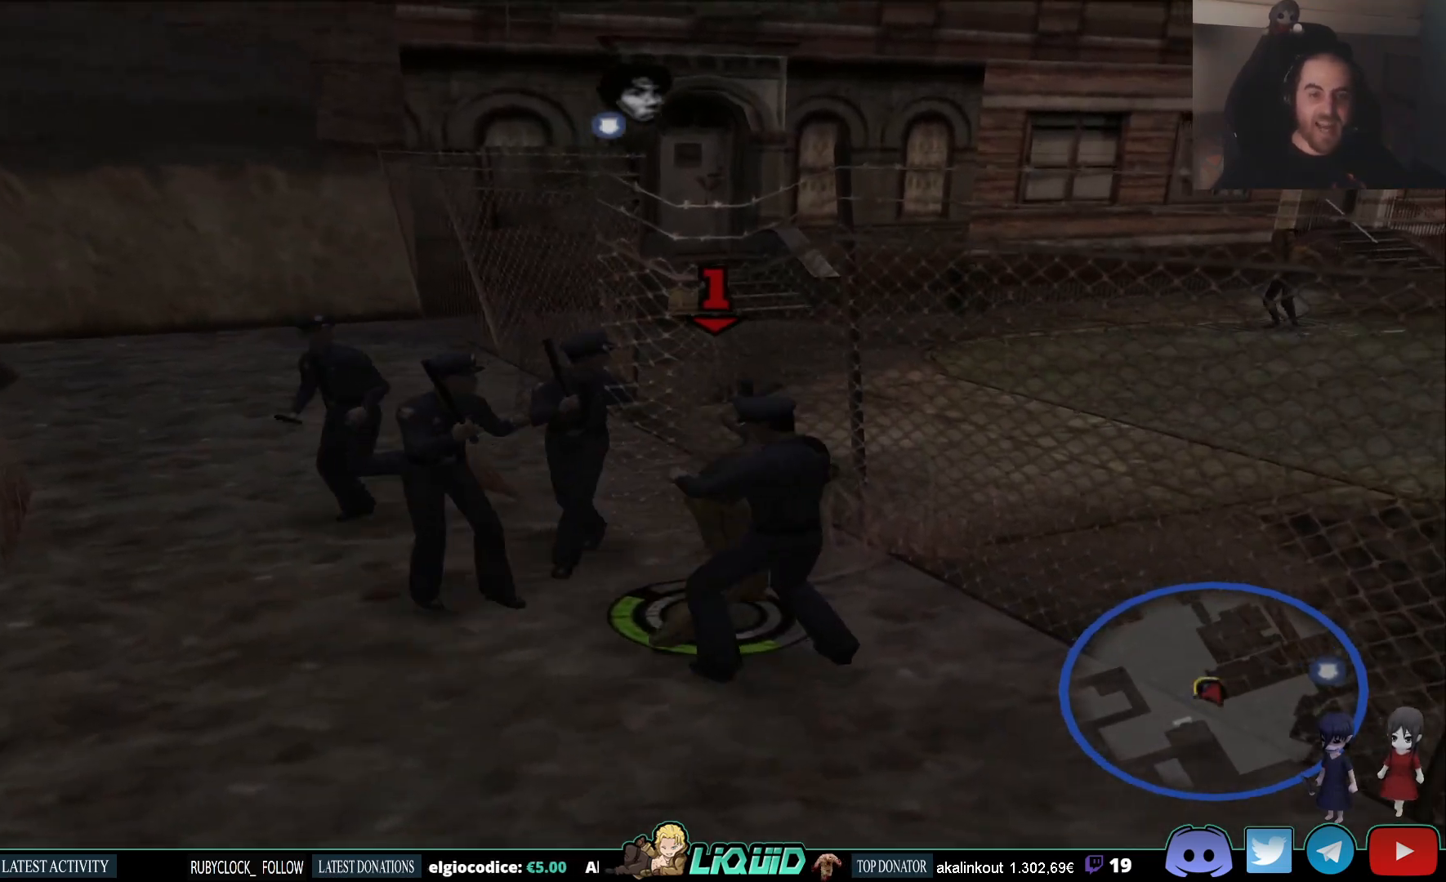
{"dt_ms": 500, "buttons": ["CIRCLE"], "left_stick": "left", "right_stick": "center", "events": [[67, "CIRCLE", "up"], [117, "CIRCLE", "down"], [183, "CIRCLE", "up"], [217, "CIRCLE", "down"], [300, "CIRCLE", "up"], [333, "CIRCLE", "down"], [400, "left_stick", "up-right"], [417, "CIRCLE", "up"], [450, "left_stick", "left"], [467, "CIRCLE", "down"]]}
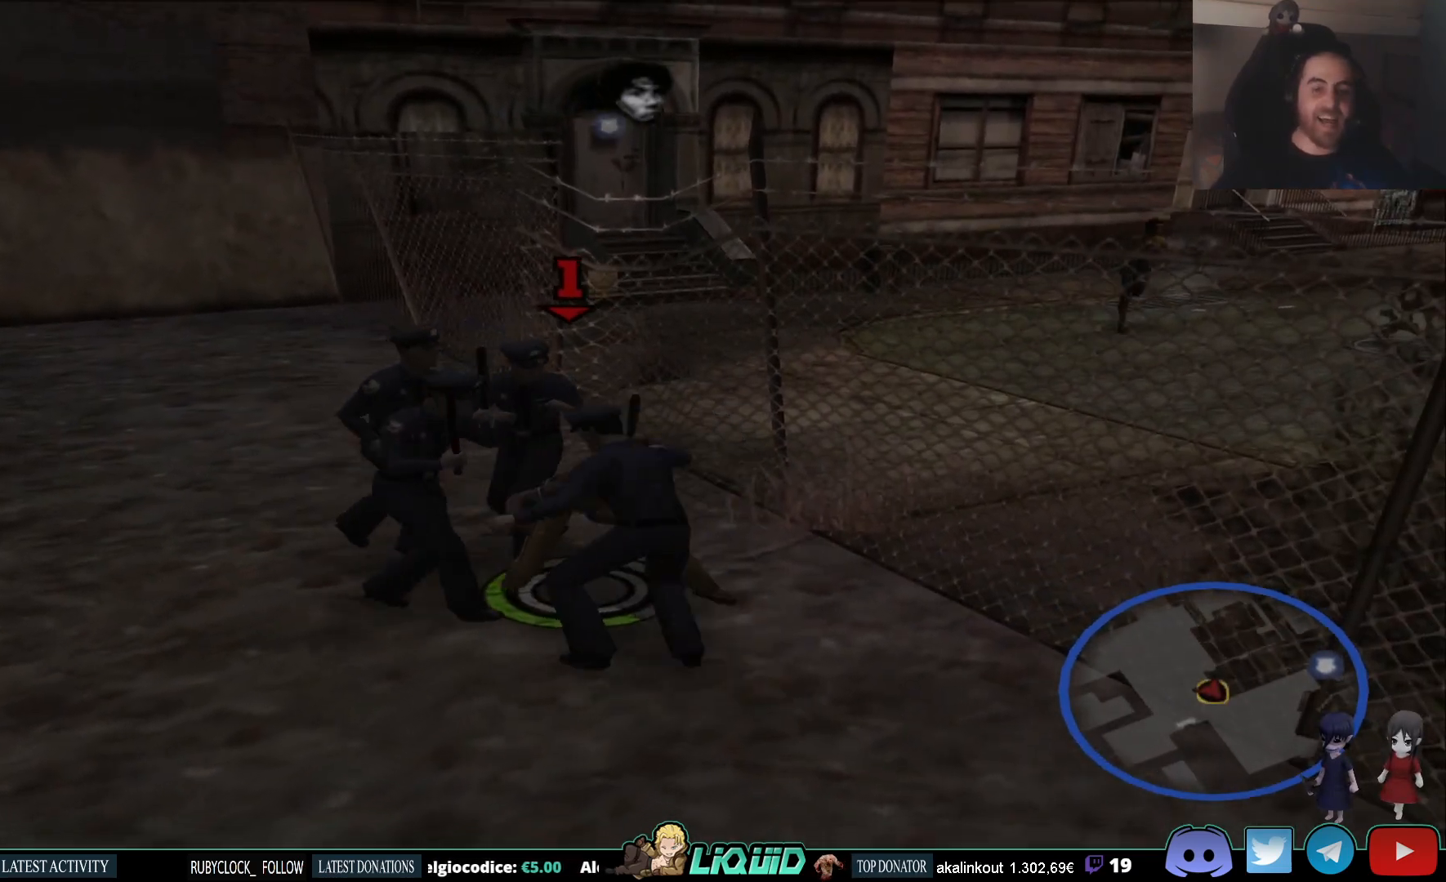
{"dt_ms": 500, "buttons": ["CIRCLE"], "left_stick": "left", "right_stick": "center", "events": [[33, "CIRCLE", "up"], [83, "CIRCLE", "down"], [150, "CIRCLE", "up"], [200, "CIRCLE", "down"], [283, "CIRCLE", "up"], [317, "CIRCLE", "down"], [400, "CIRCLE", "up"], [433, "CIRCLE", "down"]]}
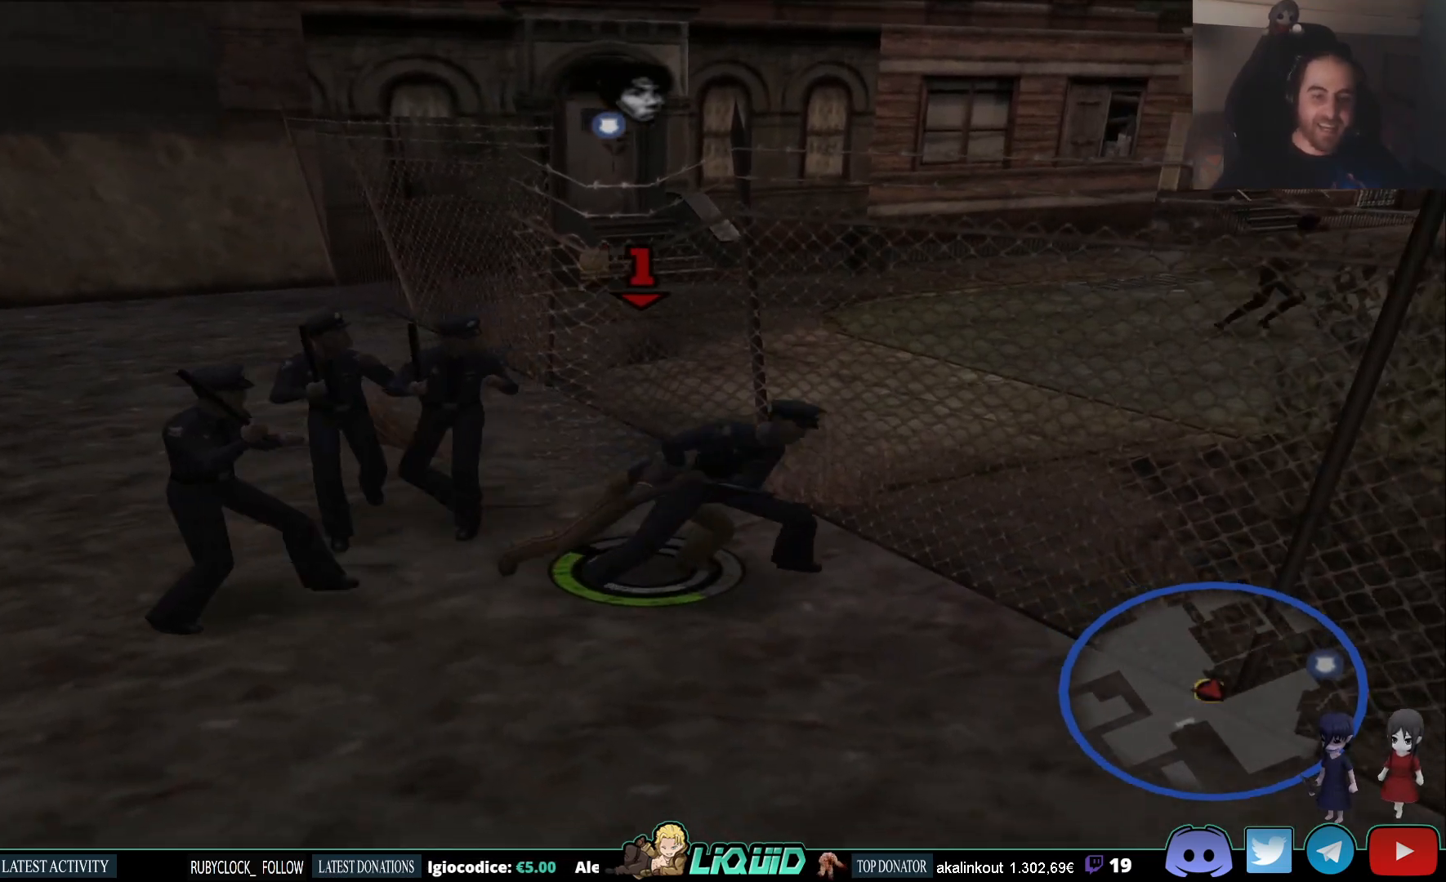
{"dt_ms": 1000, "buttons": ["CIRCLE"], "left_stick": "left", "right_stick": "center"}
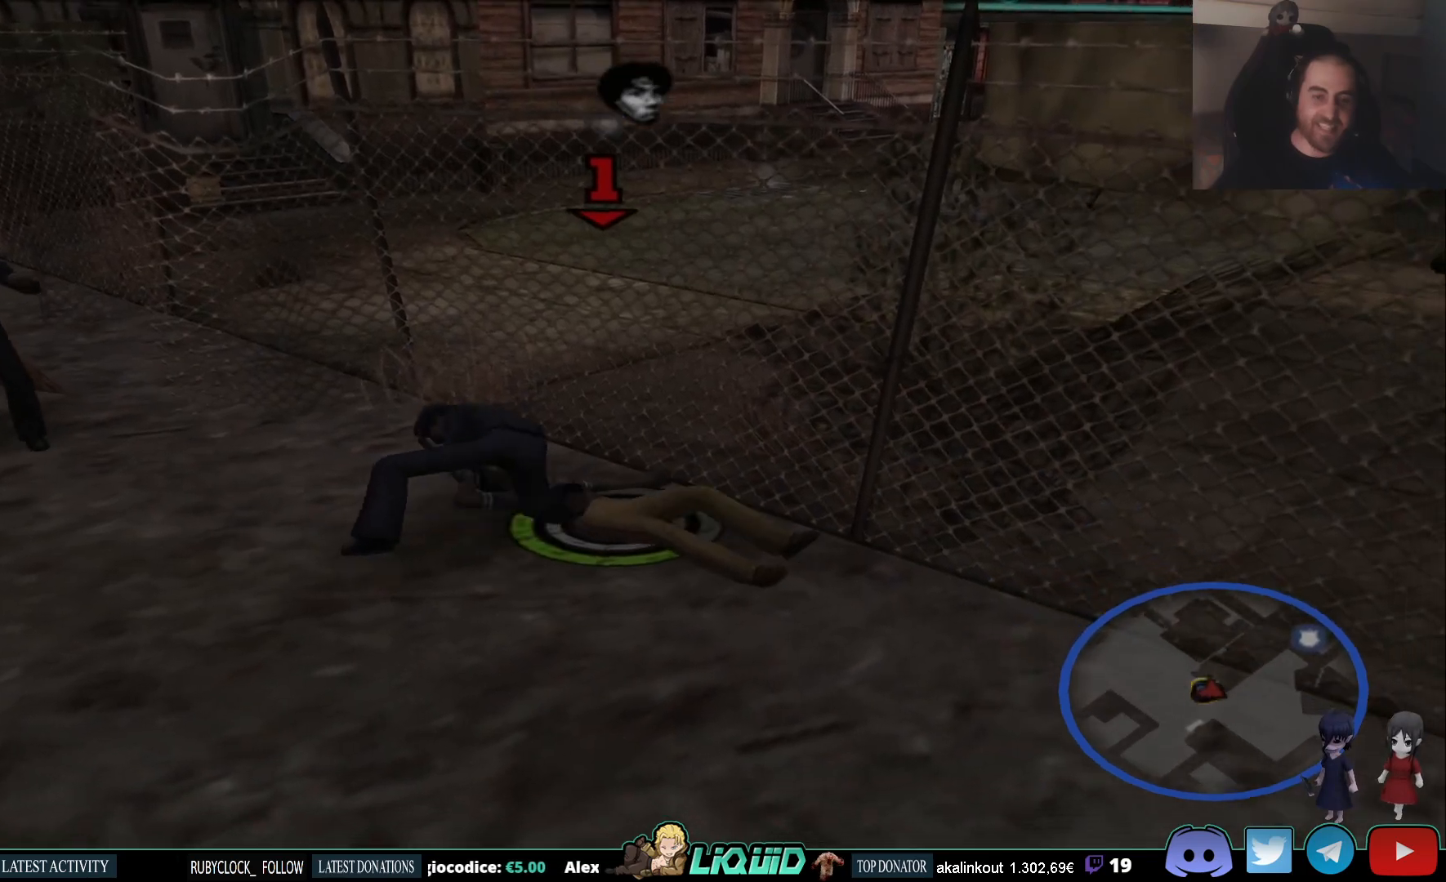
{"dt_ms": 500, "buttons": ["CROSS", "CIRCLE", "SQUARE"], "left_stick": "up-right", "right_stick": "center", "events": [[67, "SQUARE", "down"], [67, "left_stick", "up"], [83, "CROSS", "down"], [133, "left_stick", "down-left"], [150, "CROSS", "up"], [150, "SQUARE", "up"], [200, "SQUARE", "down"], [233, "CROSS", "down"], [233, "left_stick", "up"], [267, "SQUARE", "up"], [333, "SQUARE", "down"], [333, "left_stick", "left"], [417, "CROSS", "up"], [417, "SQUARE", "up"], [450, "left_stick", "up-right"], [483, "CROSS", "down"], [483, "SQUARE", "down"]]}
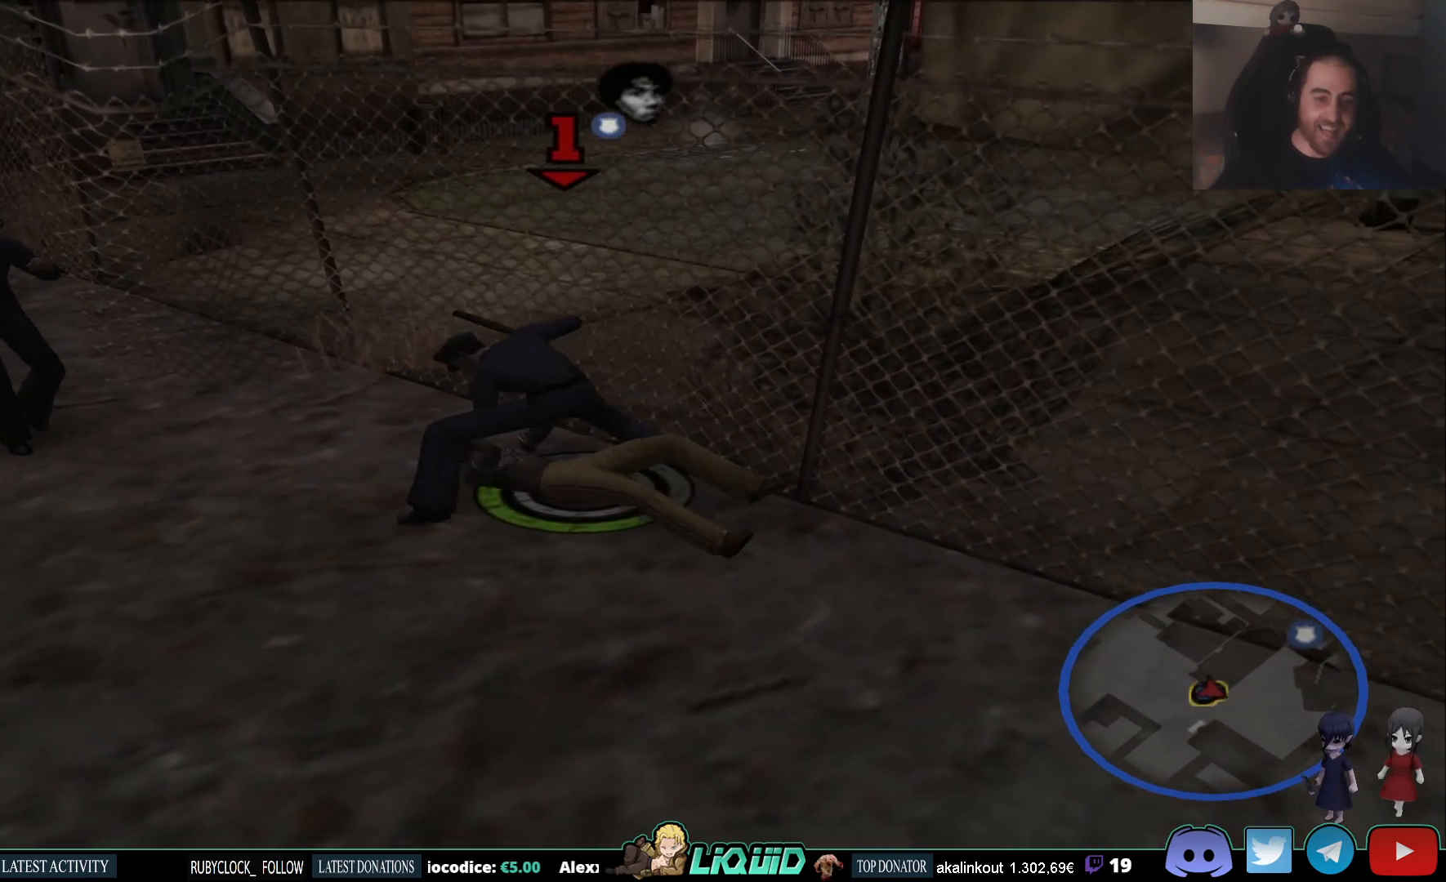
{"dt_ms": 500, "buttons": ["CIRCLE", "SQUARE"], "left_stick": "up", "right_stick": "center", "events": [[33, "left_stick", "down-left"], [50, "CROSS", "up"], [50, "SQUARE", "up"], [117, "CROSS", "down"], [117, "SQUARE", "down"], [117, "left_stick", "up-left"], [167, "SQUARE", "up"], [200, "SQUARE", "down"], [217, "left_stick", "down-left"], [233, "CIRCLE", "up"], [267, "CIRCLE", "down"], [283, "SQUARE", "up"], [300, "CROSS", "up"], [300, "left_stick", "up-left"], [350, "CROSS", "down"], [350, "SQUARE", "down"], [400, "left_stick", "down-left"], [417, "SQUARE", "up"], [433, "CROSS", "up"], [467, "SQUARE", "down"], [467, "left_stick", "up"]]}
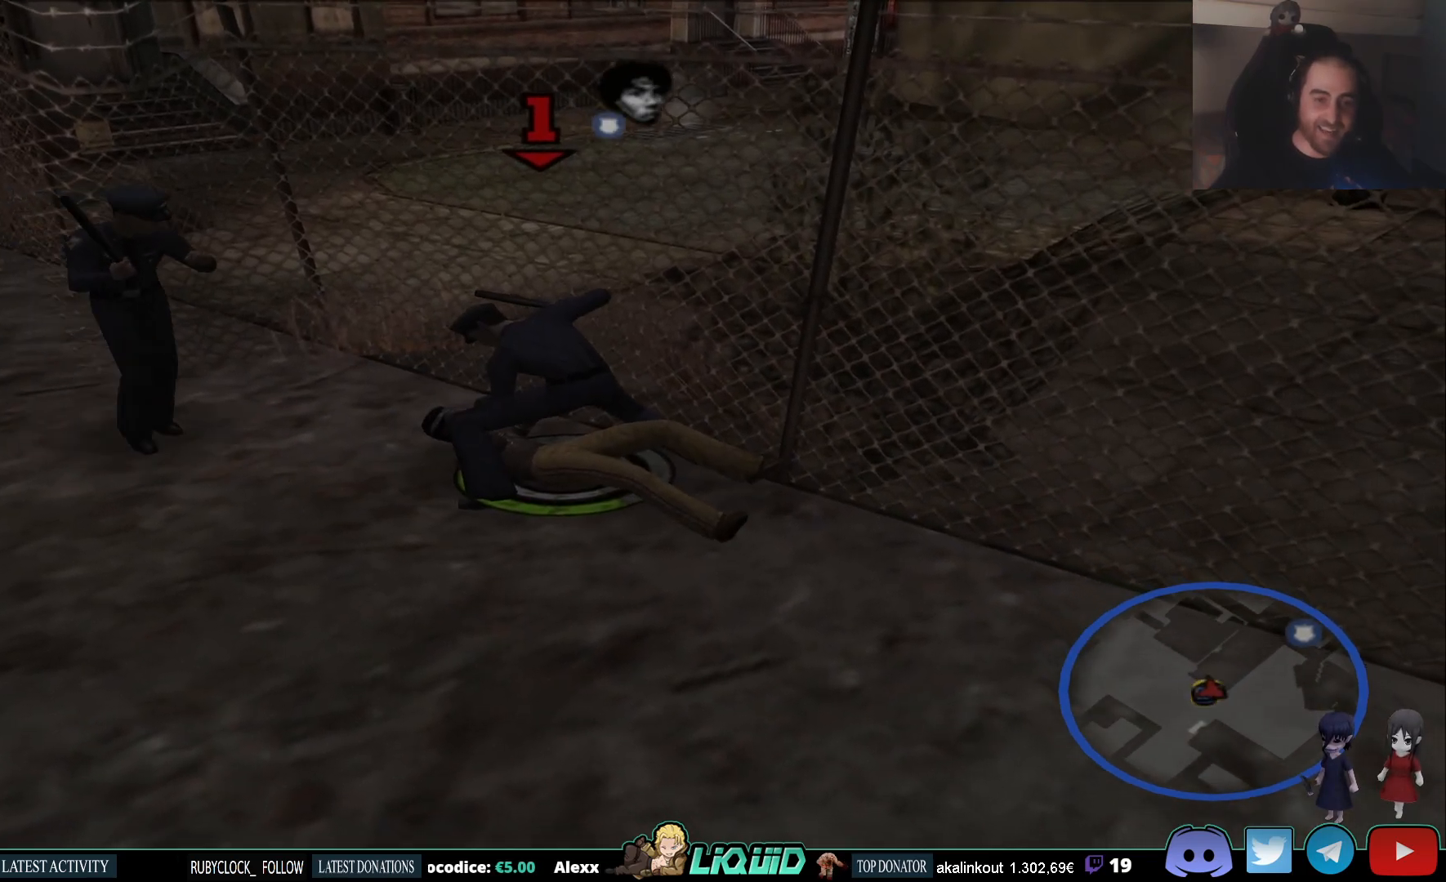
{"dt_ms": 500, "buttons": ["CIRCLE"], "left_stick": "right", "right_stick": "center", "events": [[33, "SQUARE", "up"], [67, "left_stick", "down-left"], [83, "SQUARE", "down"], [100, "CROSS", "down"], [117, "left_stick", "left"], [150, "SQUARE", "up"], [167, "CROSS", "up"], [250, "SQUARE", "down"], [300, "CIRCLE", "up"], [350, "CIRCLE", "down"], [350, "SQUARE", "up"], [500, "left_stick", "right"]]}
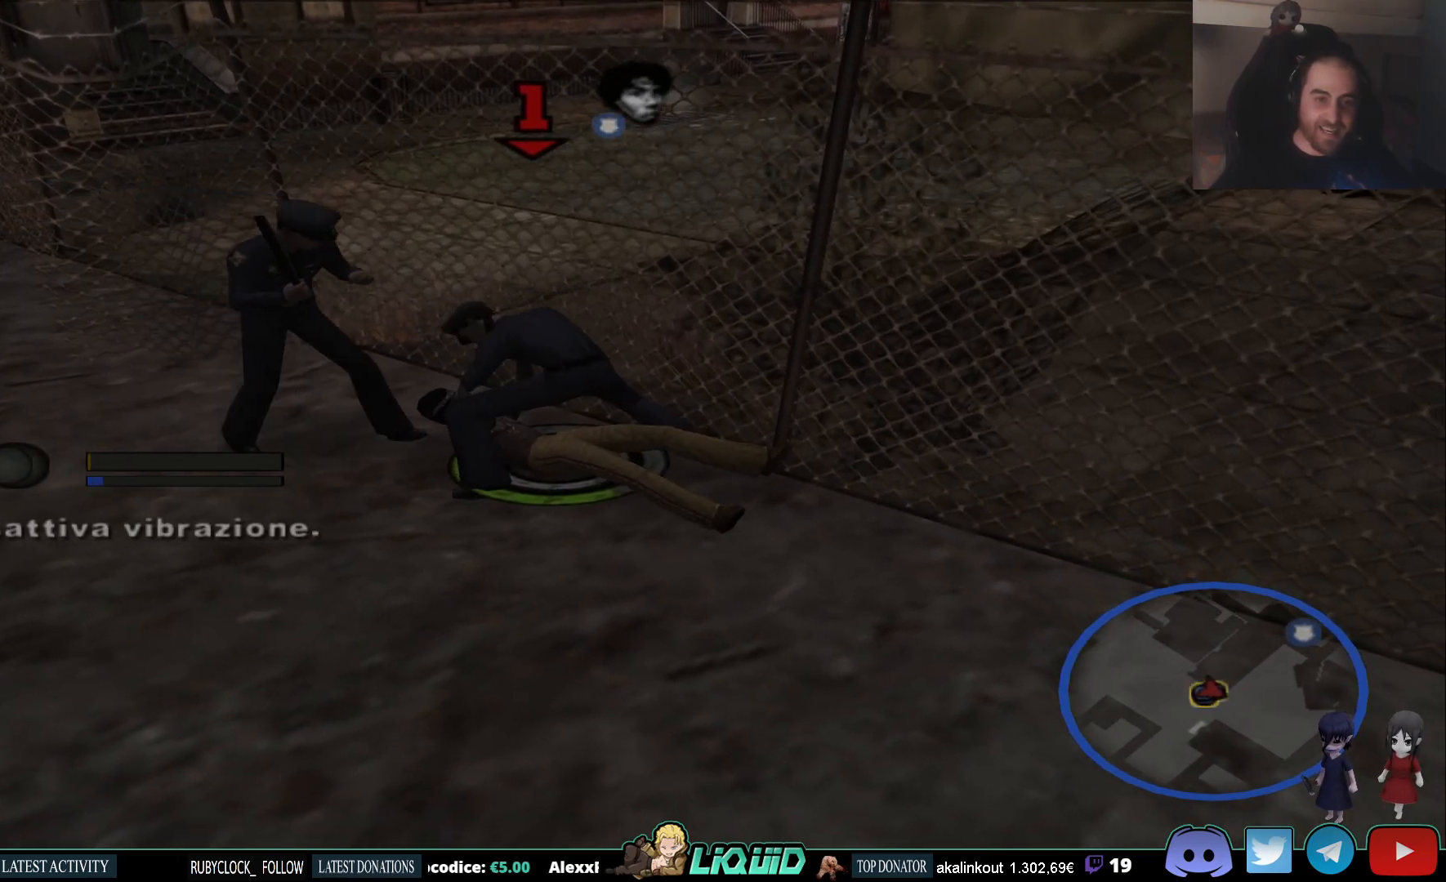
{"dt_ms": 500, "buttons": [], "left_stick": "left", "right_stick": "center", "events": [[100, "CIRCLE", "up"], [117, "left_stick", "down-left"], [250, "left_stick", "left"]]}
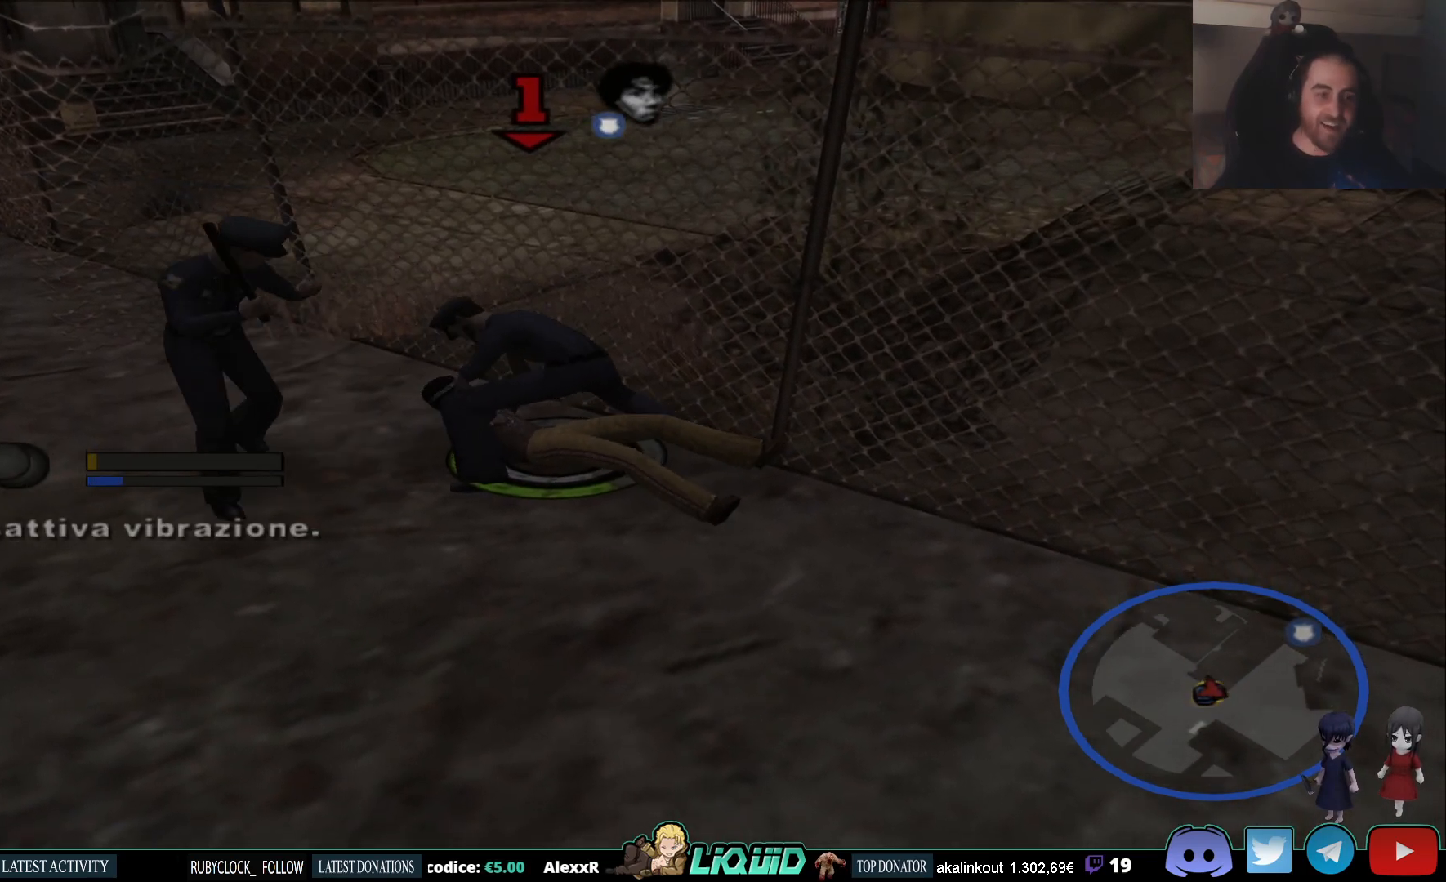
{"dt_ms": 500, "buttons": [], "left_stick": "up", "right_stick": "center", "events": [[250, "left_stick", "up"]]}
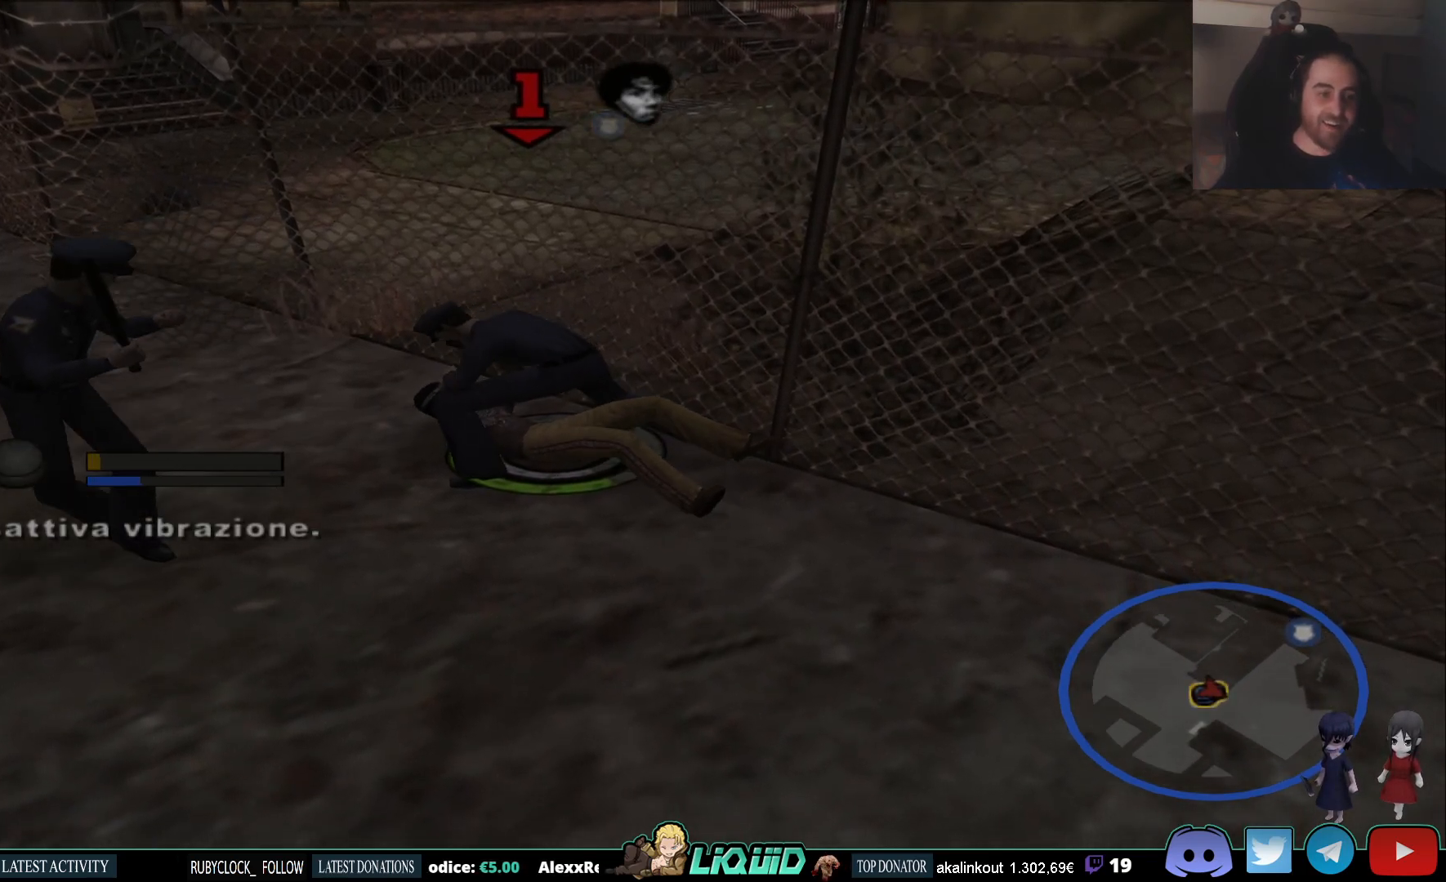
{"dt_ms": 500, "buttons": [], "left_stick": "up", "right_stick": "center", "events": []}
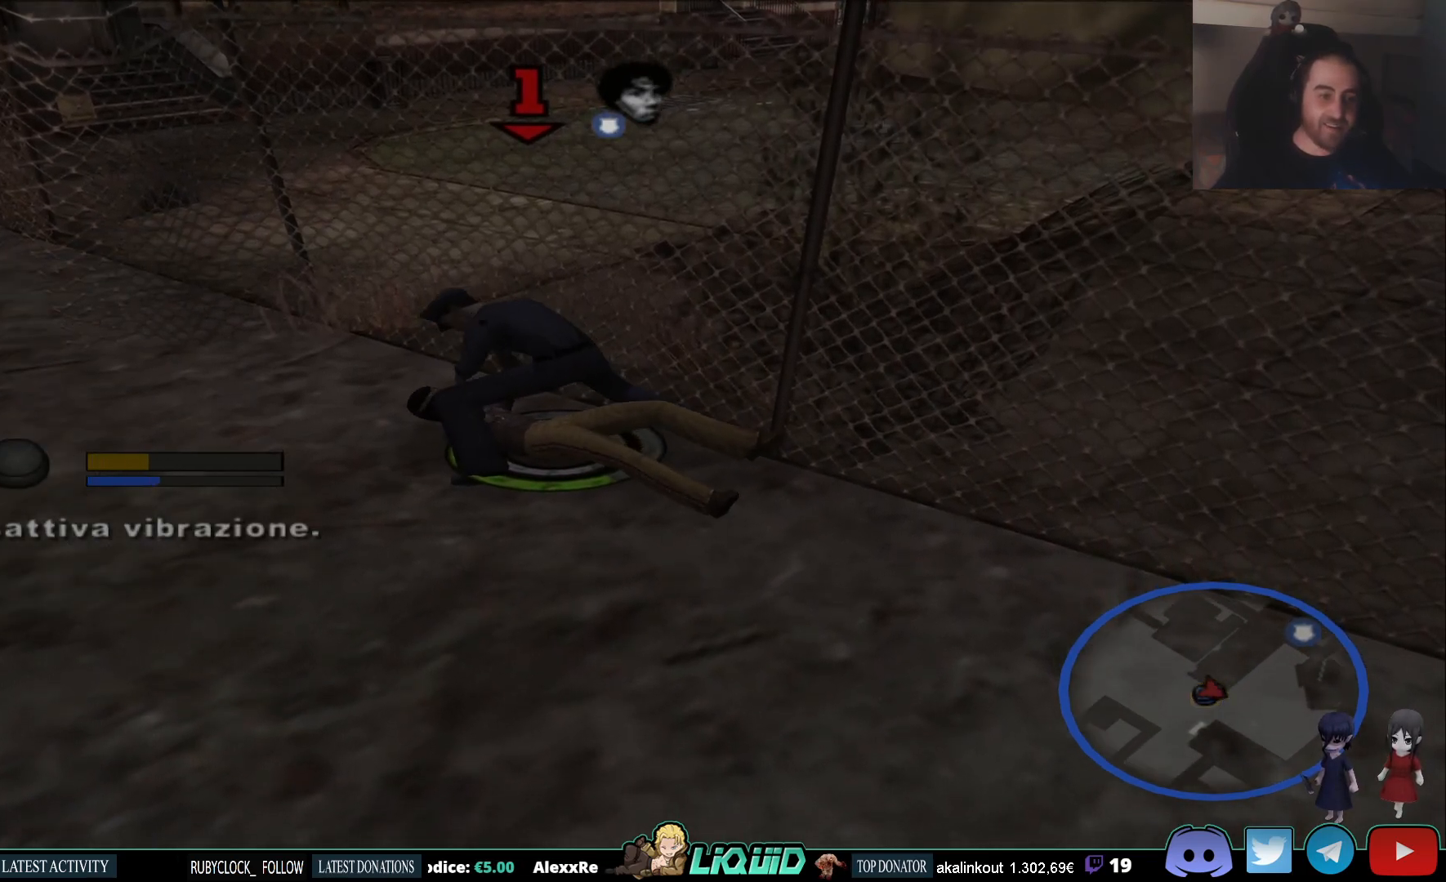
{"dt_ms": 500, "buttons": [], "left_stick": "right", "right_stick": "center", "events": [[483, "left_stick", "right"]]}
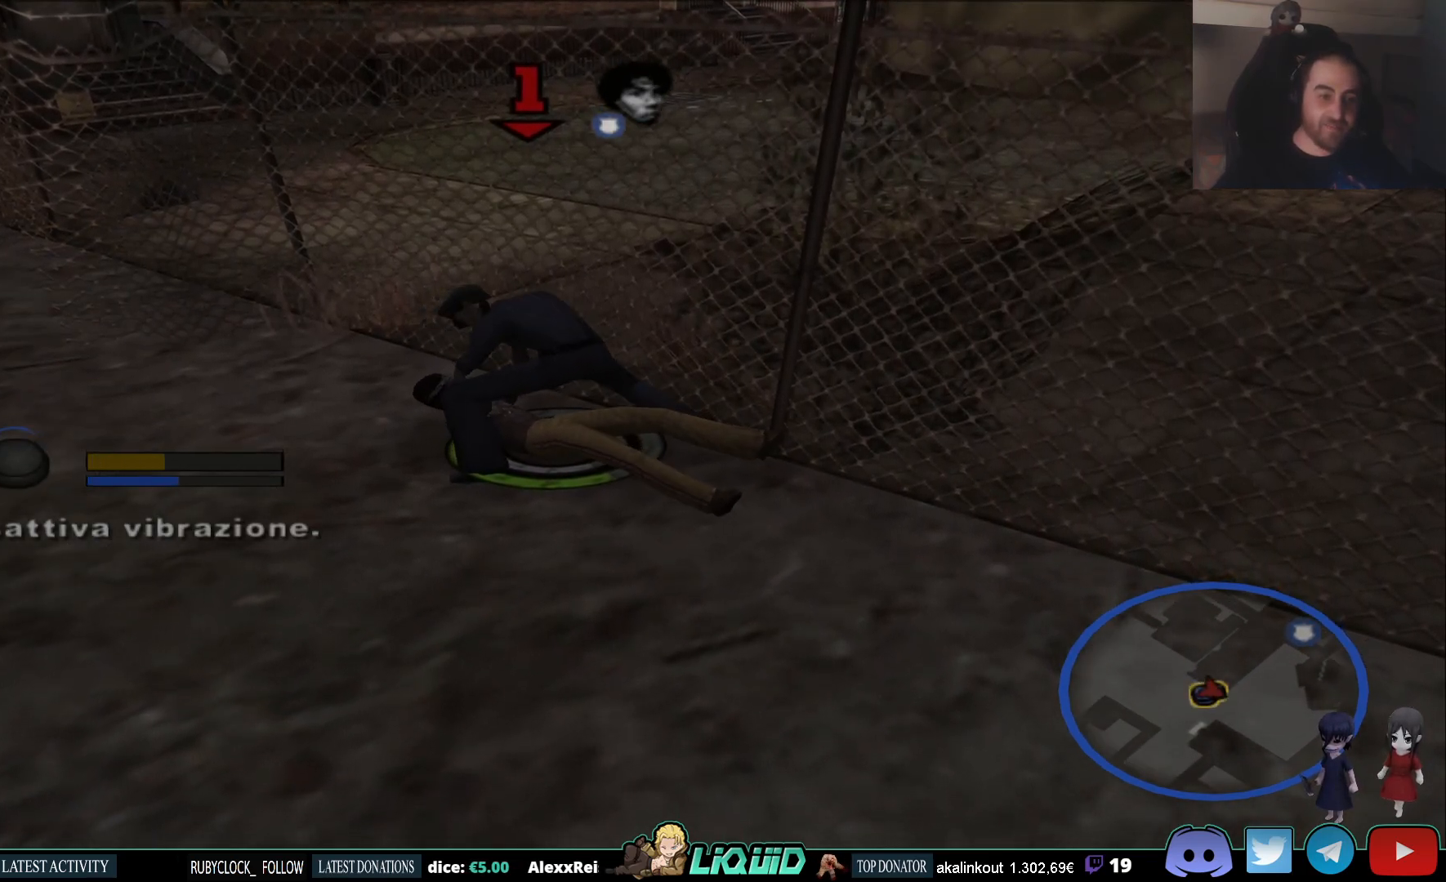
{"dt_ms": 500, "buttons": [], "left_stick": "down", "right_stick": "center", "events": [[450, "left_stick", "down"]]}
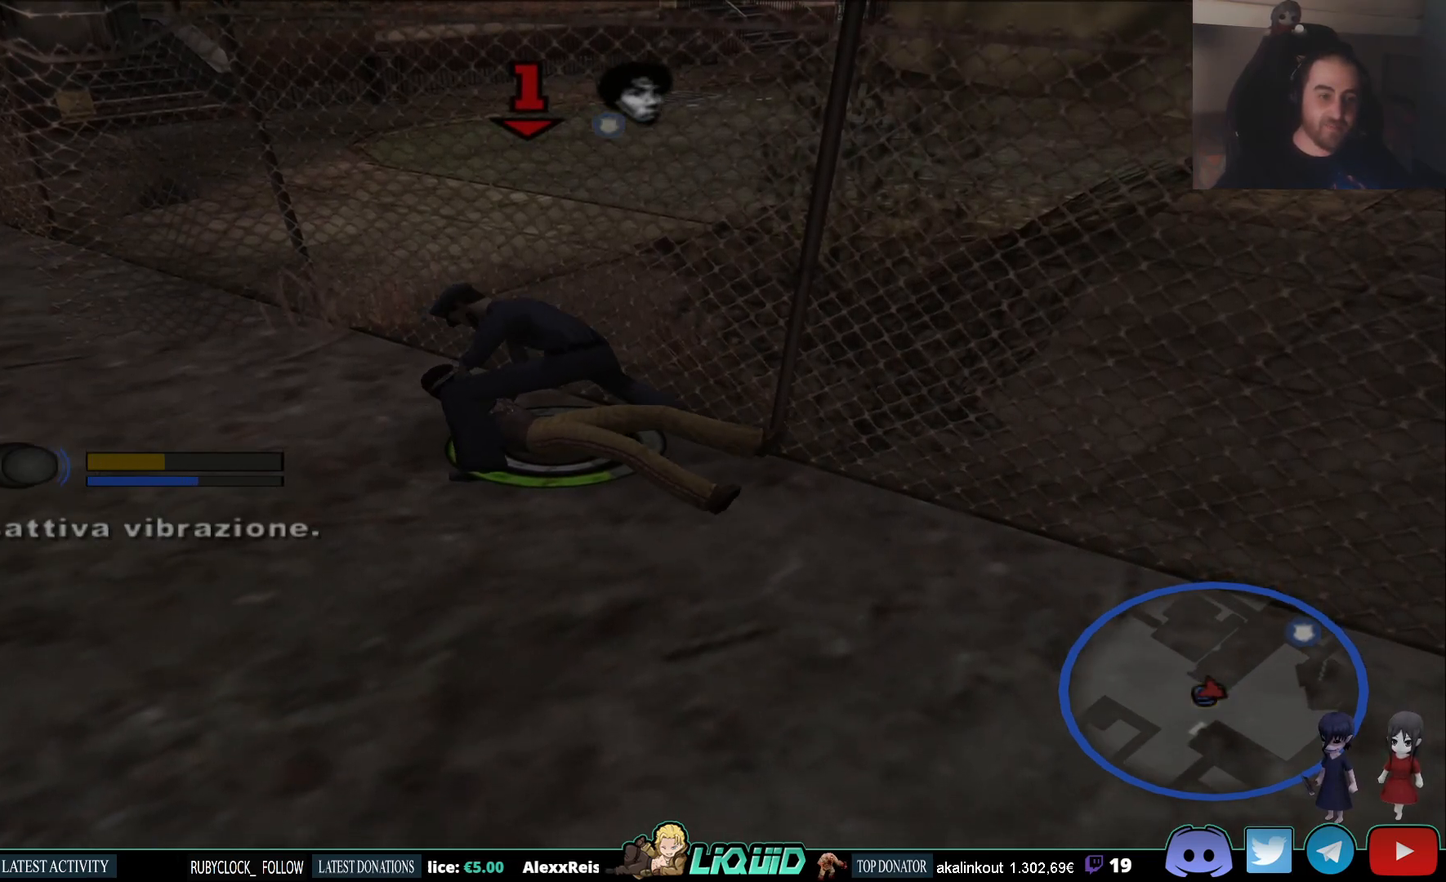
{"dt_ms": 500, "buttons": [], "left_stick": "down", "right_stick": "center", "events": []}
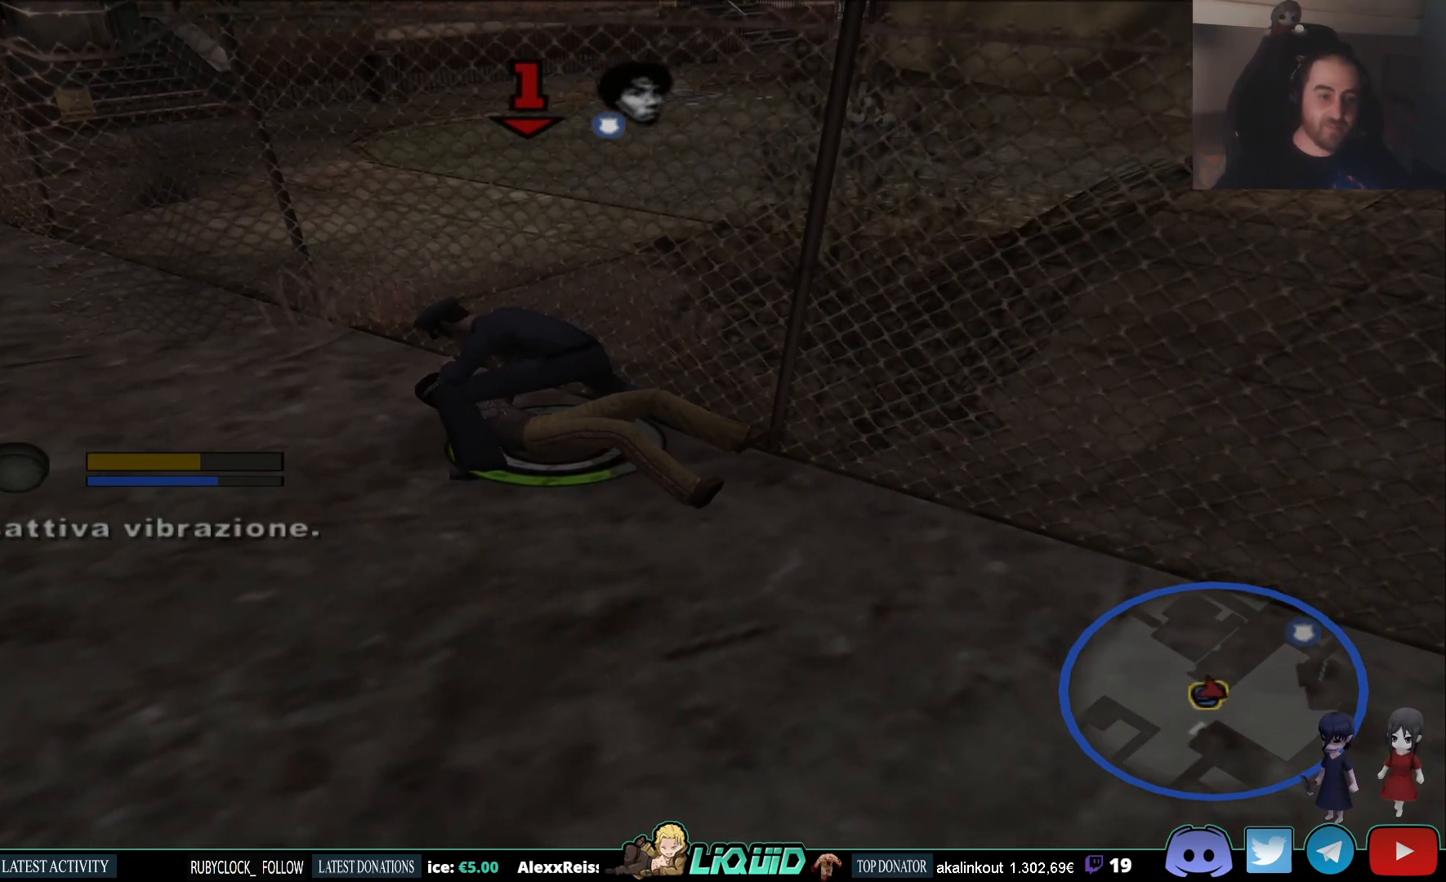
{"dt_ms": 500, "buttons": [], "left_stick": "down", "right_stick": "center", "events": []}
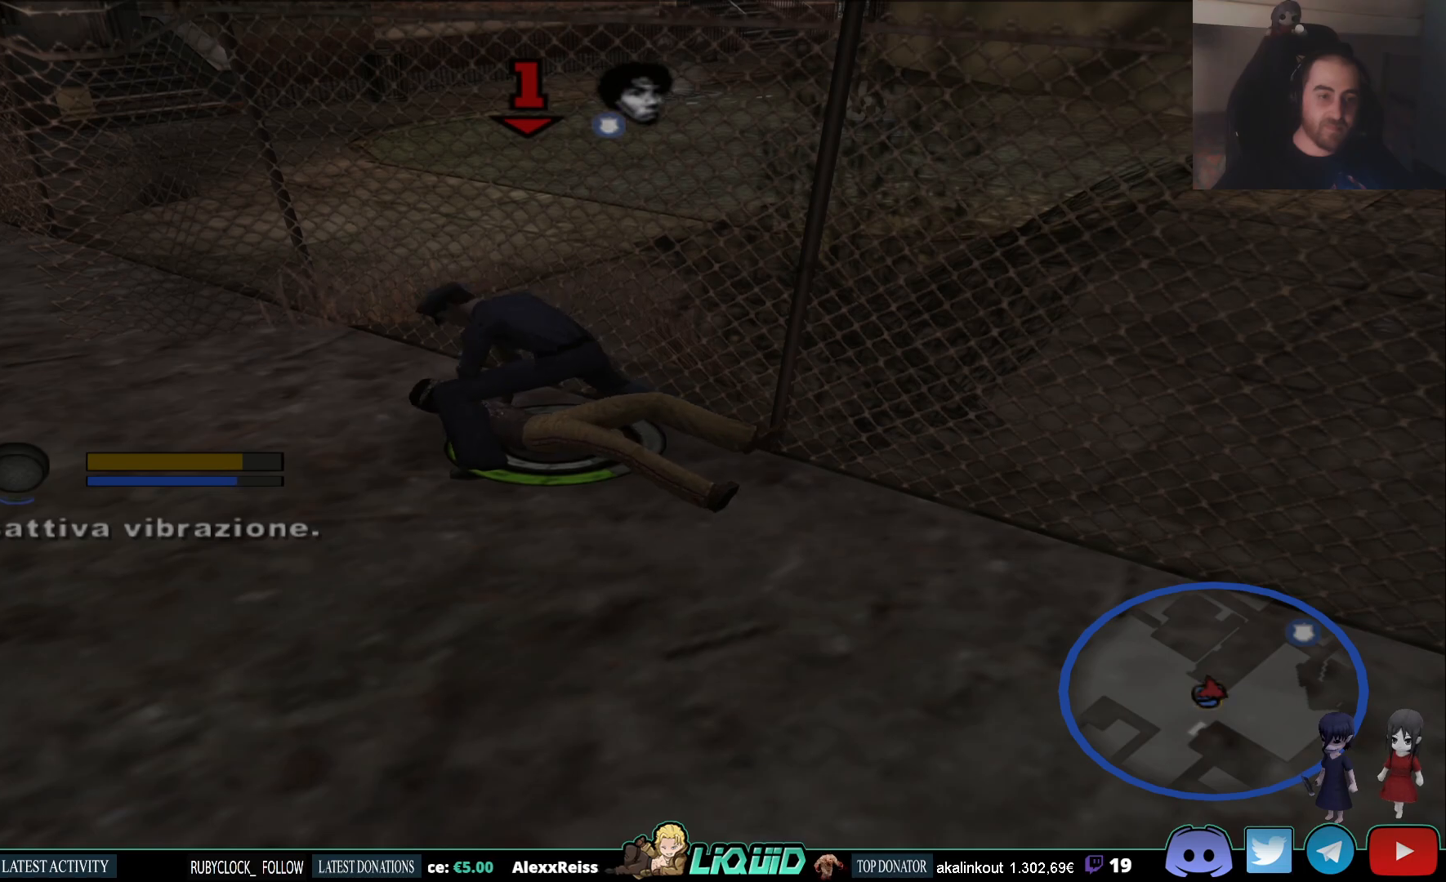
{"dt_ms": 500, "buttons": [], "left_stick": "up-left", "right_stick": "center", "events": [[283, "left_stick", "left"], [450, "left_stick", "up-left"]]}
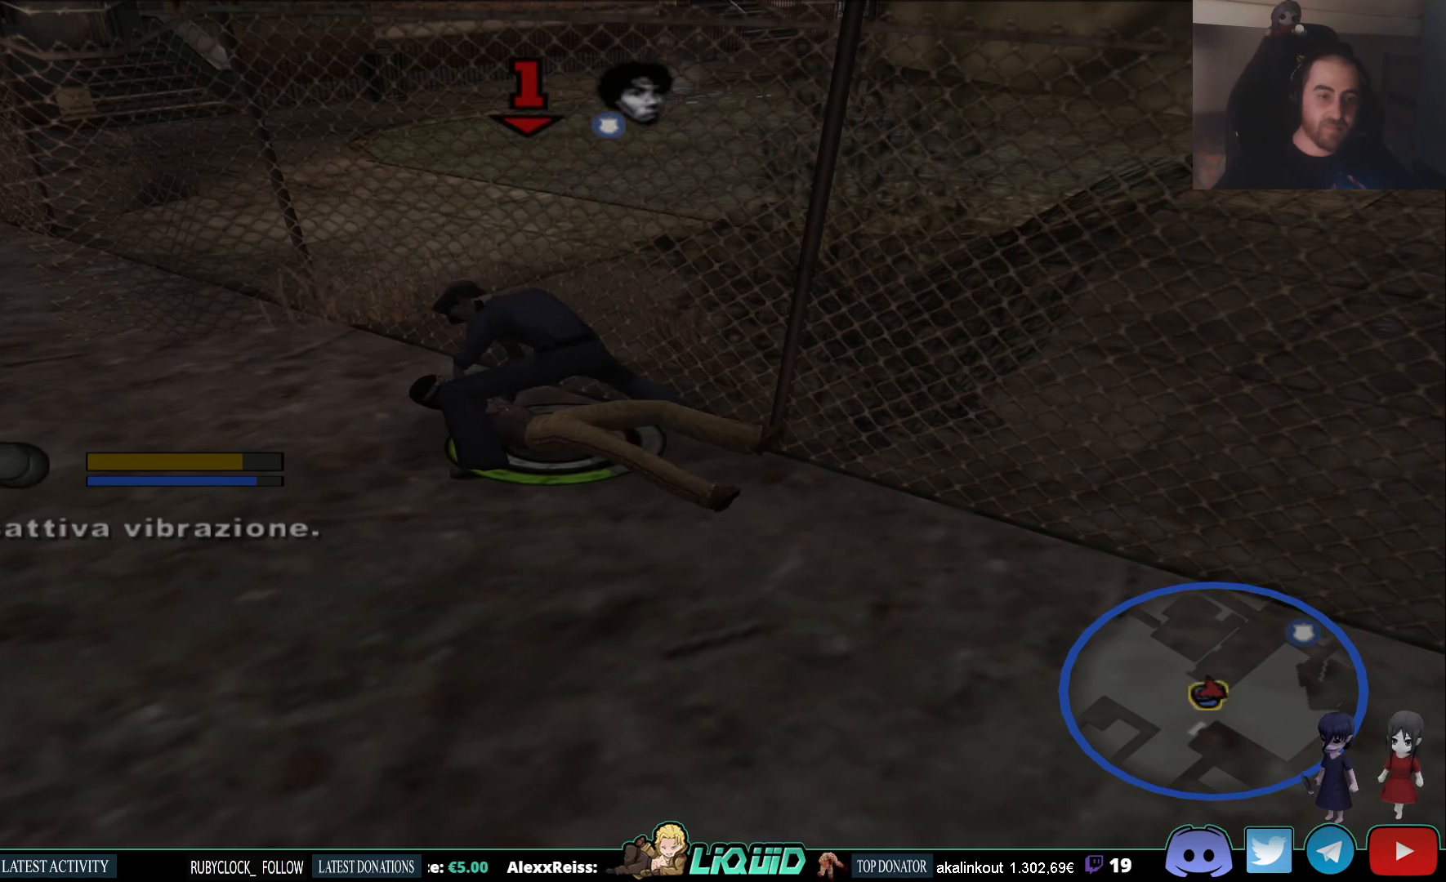
{"dt_ms": 500, "buttons": [], "left_stick": "right", "right_stick": "center", "events": [[133, "left_stick", "up"], [467, "left_stick", "right"]]}
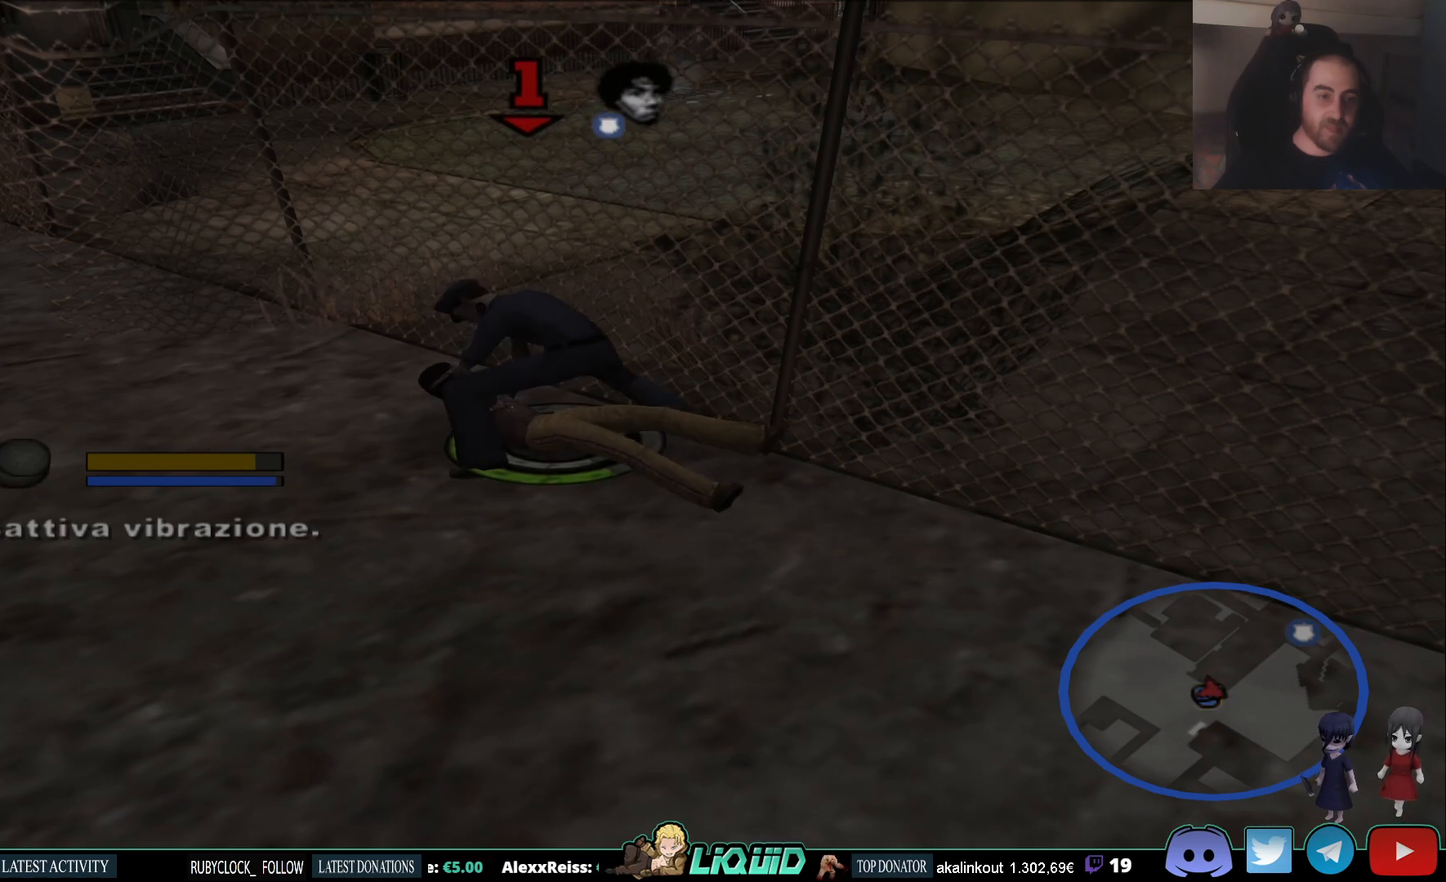
{"dt_ms": 500, "buttons": [], "left_stick": "up", "right_stick": "center", "events": [[450, "left_stick", "up"]]}
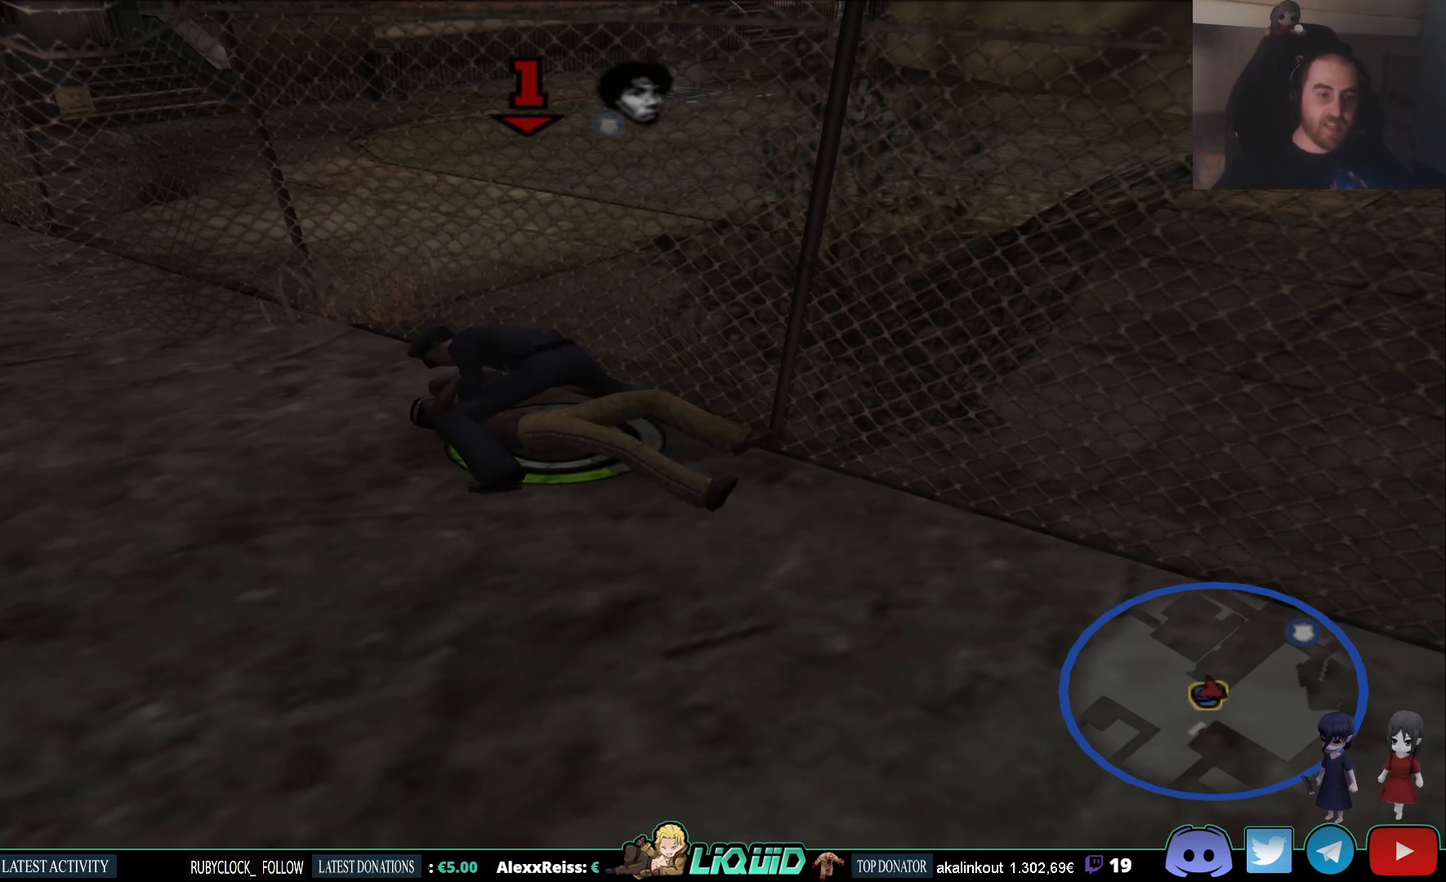
{"dt_ms": 500, "buttons": [], "left_stick": "down-left", "right_stick": "center", "events": [[383, "left_stick", "down-left"]]}
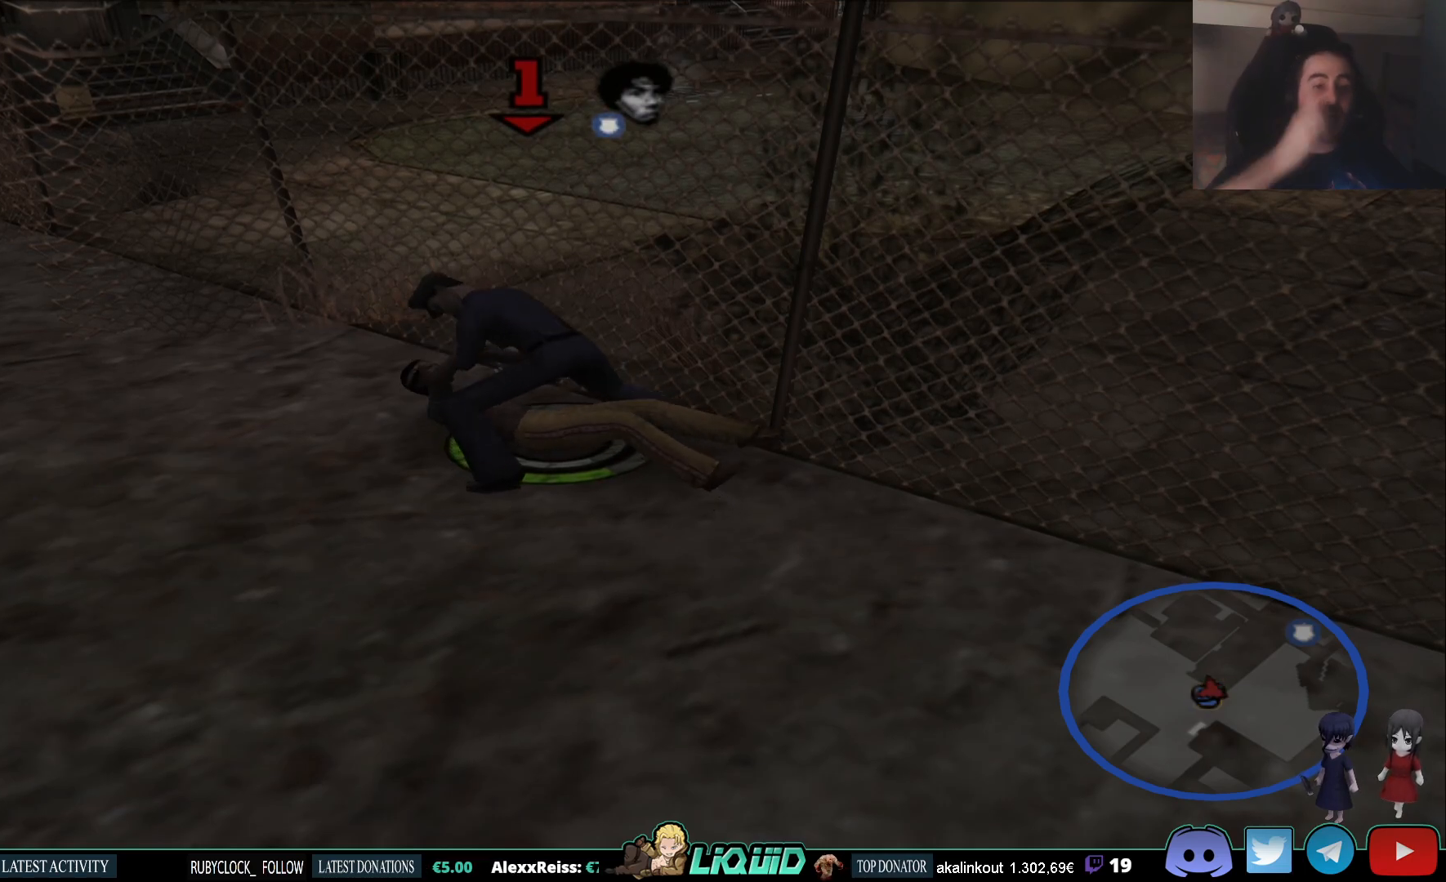
{"dt_ms": 500, "buttons": [], "left_stick": "center", "right_stick": "center", "events": [[83, "left_stick", "center"]]}